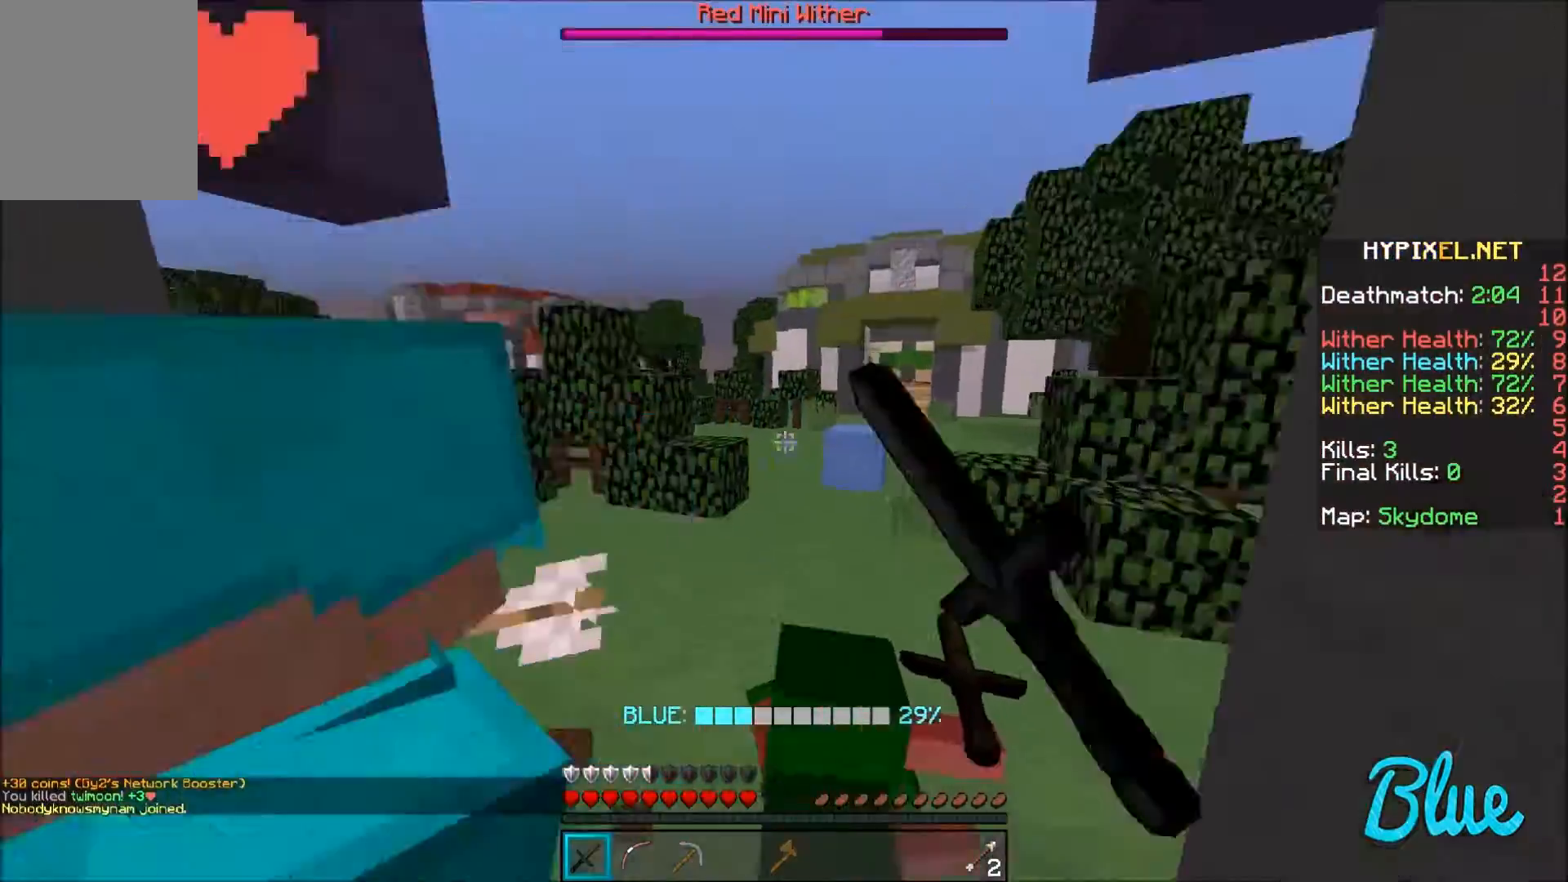
Gameplay with keyboard and mouse; each line is a JSON object with the keys and mouse buttons held at the frame after it. "events" lists presses ("down") and releases ("up") of "a", "d", "s", "w", "mouse_left" and "mouse_right" between this image and that frame as [ms after this image, input, new state], when the widget could be followed in between. "mouse_left", "mouse_right" = the "left", "right" buttons of the "mouse" list. No other keys are recorded. Fast repeated clicks can show as one long hold. Mouse movement is not recorded.
{"keys": ["d", "w"], "mouse": [], "events": [[67, "a", "down"], [67, "mouse_left", "up"], [100, "mouse_left", "down"], [133, "w", "up"], [200, "a", "up"], [200, "mouse_left", "up"], [267, "a", "down"], [267, "mouse_left", "down"], [367, "mouse_left", "up"], [400, "a", "up"], [400, "mouse_left", "down"], [467, "d", "down"], [500, "mouse_left", "up"], [500, "w", "down"]]}
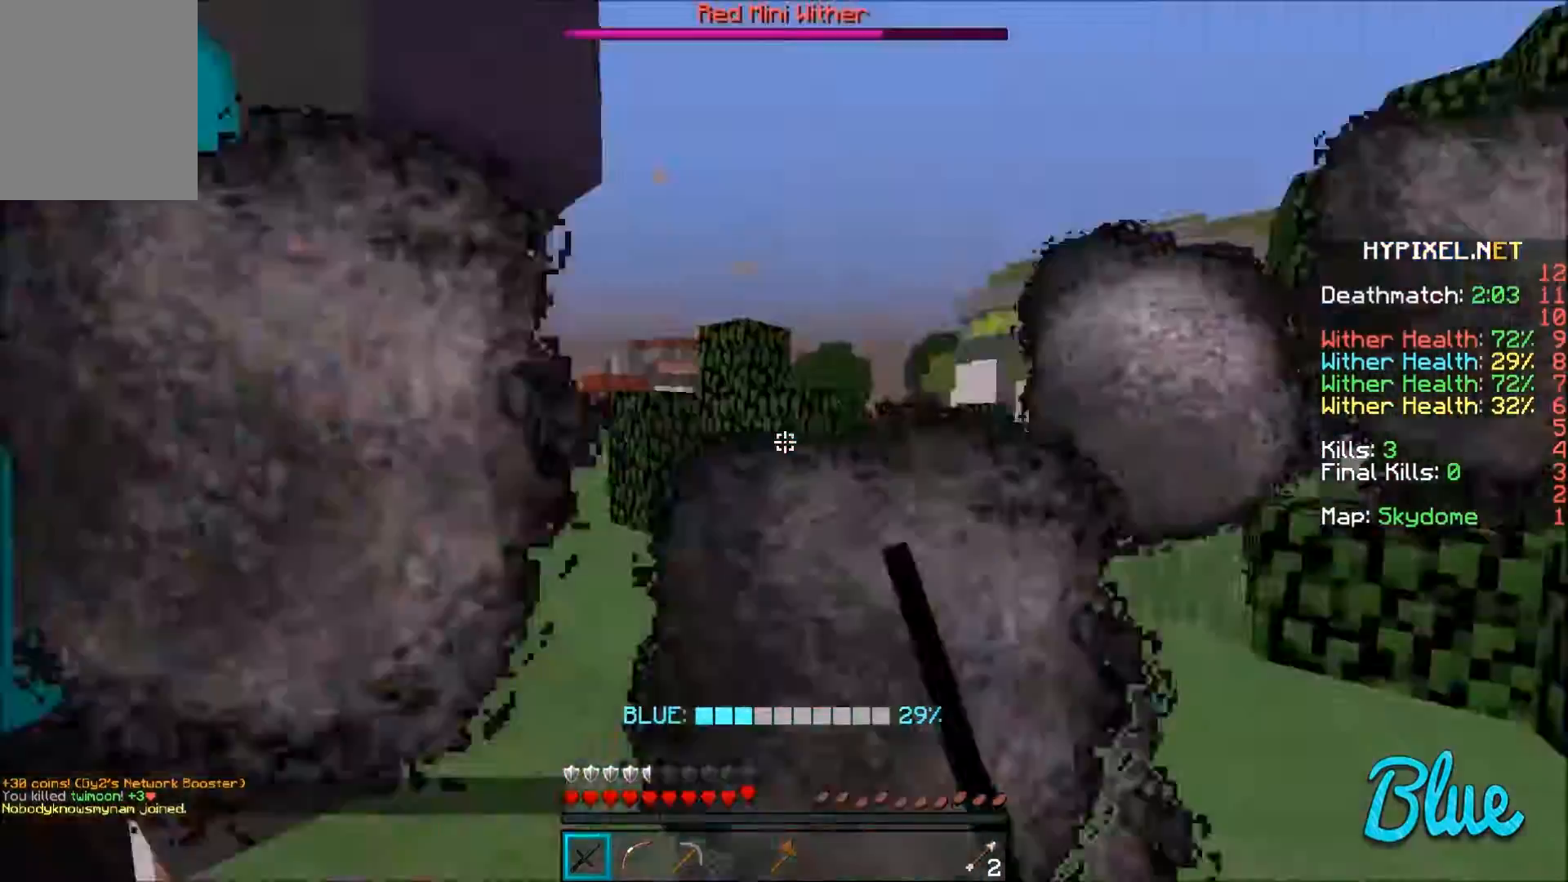
{"keys": ["a"], "mouse": [], "events": [[134, "d", "up"], [401, "d", "down"], [434, "a", "down"], [434, "d", "up"], [501, "w", "up"]]}
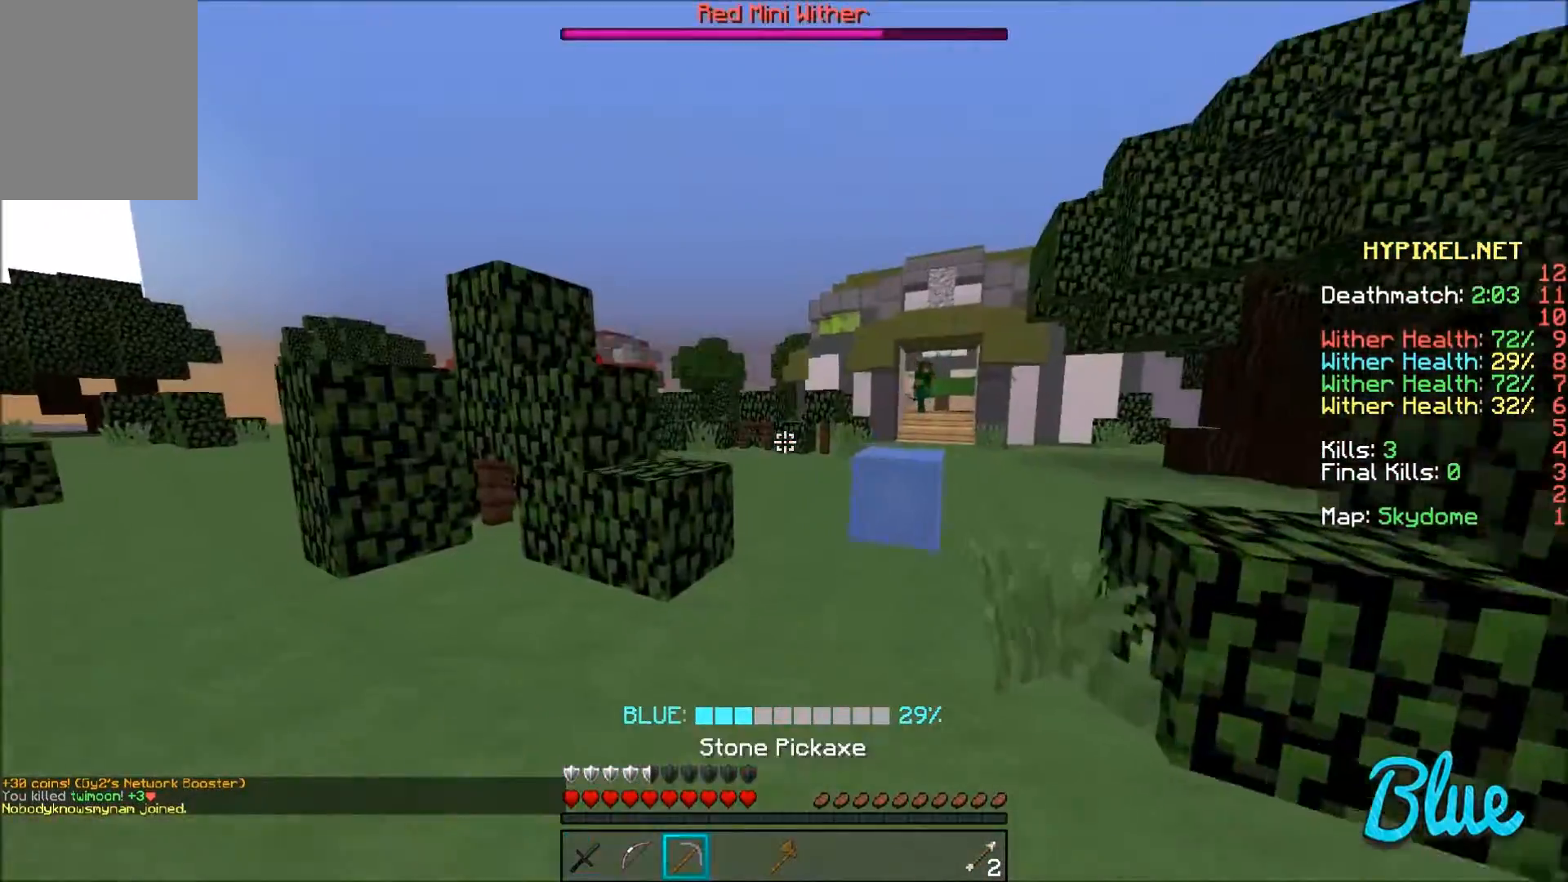
{"keys": ["d", "w"], "mouse": [], "events": [[300, "a", "up"], [333, "d", "down"], [467, "w", "down"]]}
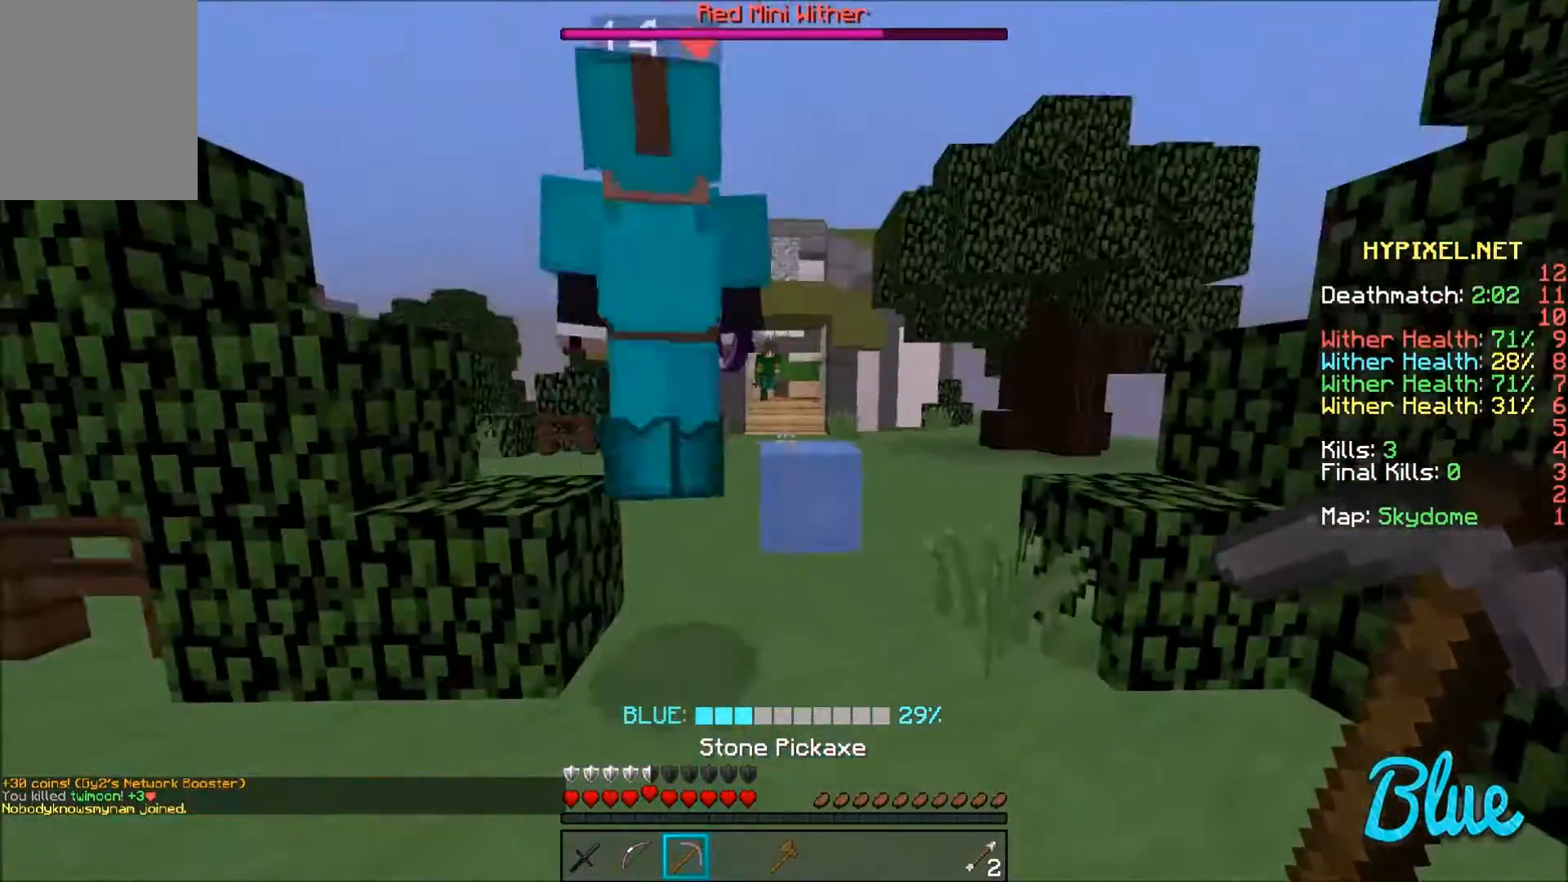
{"keys": ["a", "w"], "mouse": [], "events": [[67, "d", "up"], [167, "d", "down"], [267, "a", "down"], [401, "a", "up"], [501, "a", "down"], [501, "d", "up"]]}
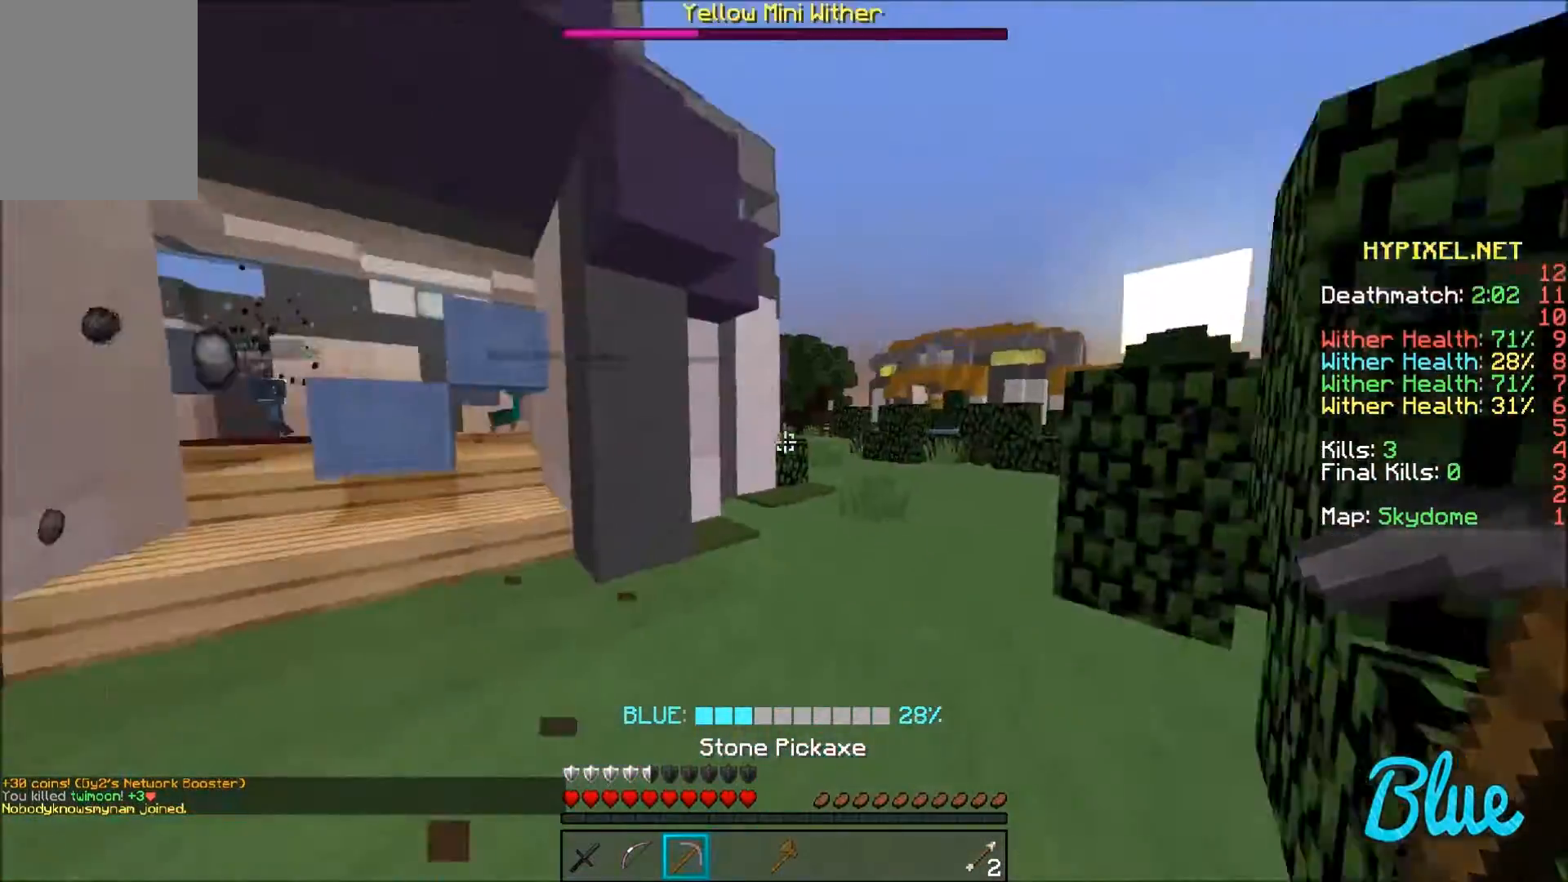
{"keys": ["a", "w"], "mouse": [], "events": []}
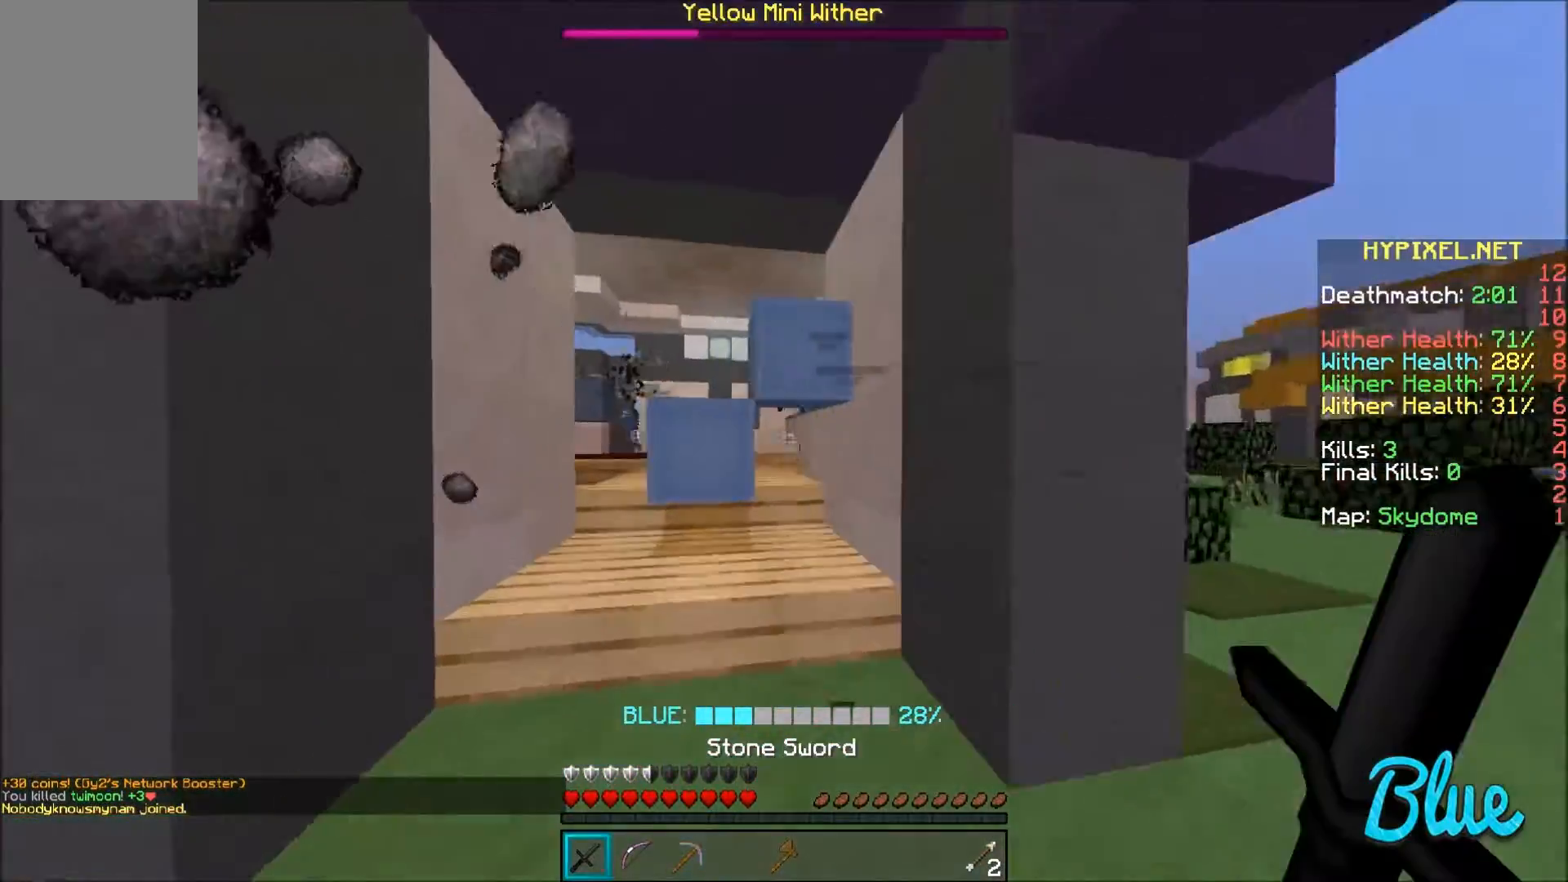
{"keys": ["a", "w"], "mouse": [], "events": [[200, "a", "up"], [501, "a", "down"]]}
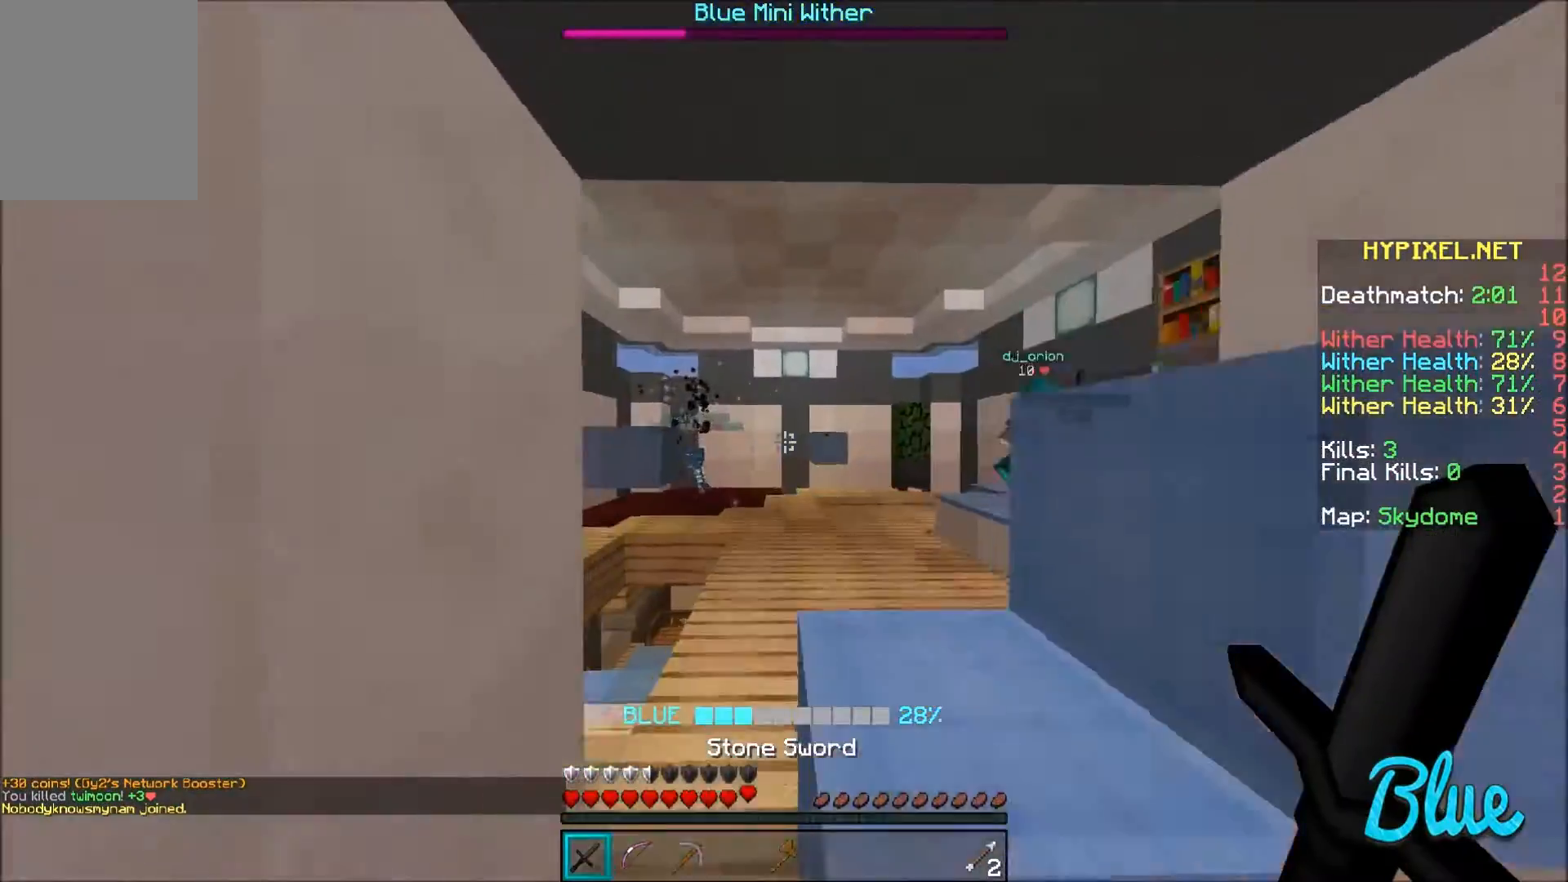
{"keys": ["a", "w"], "mouse": [], "events": []}
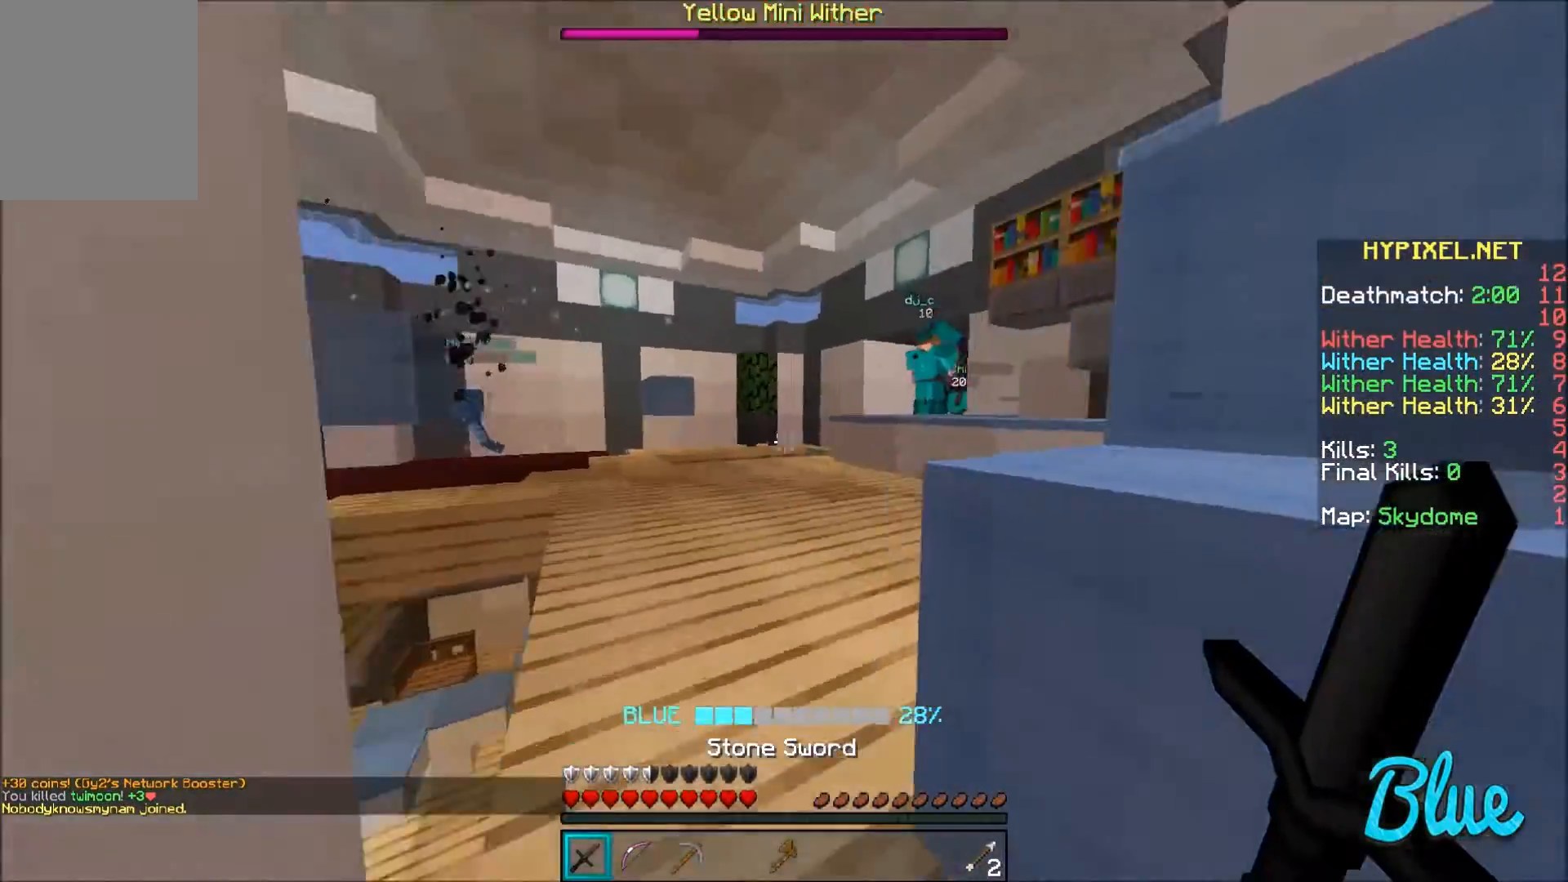
{"keys": ["a", "w"], "mouse": [], "events": [[100, "a", "up"], [100, "d", "down"], [167, "w", "up"], [200, "w", "down"], [301, "d", "up"], [334, "a", "down"]]}
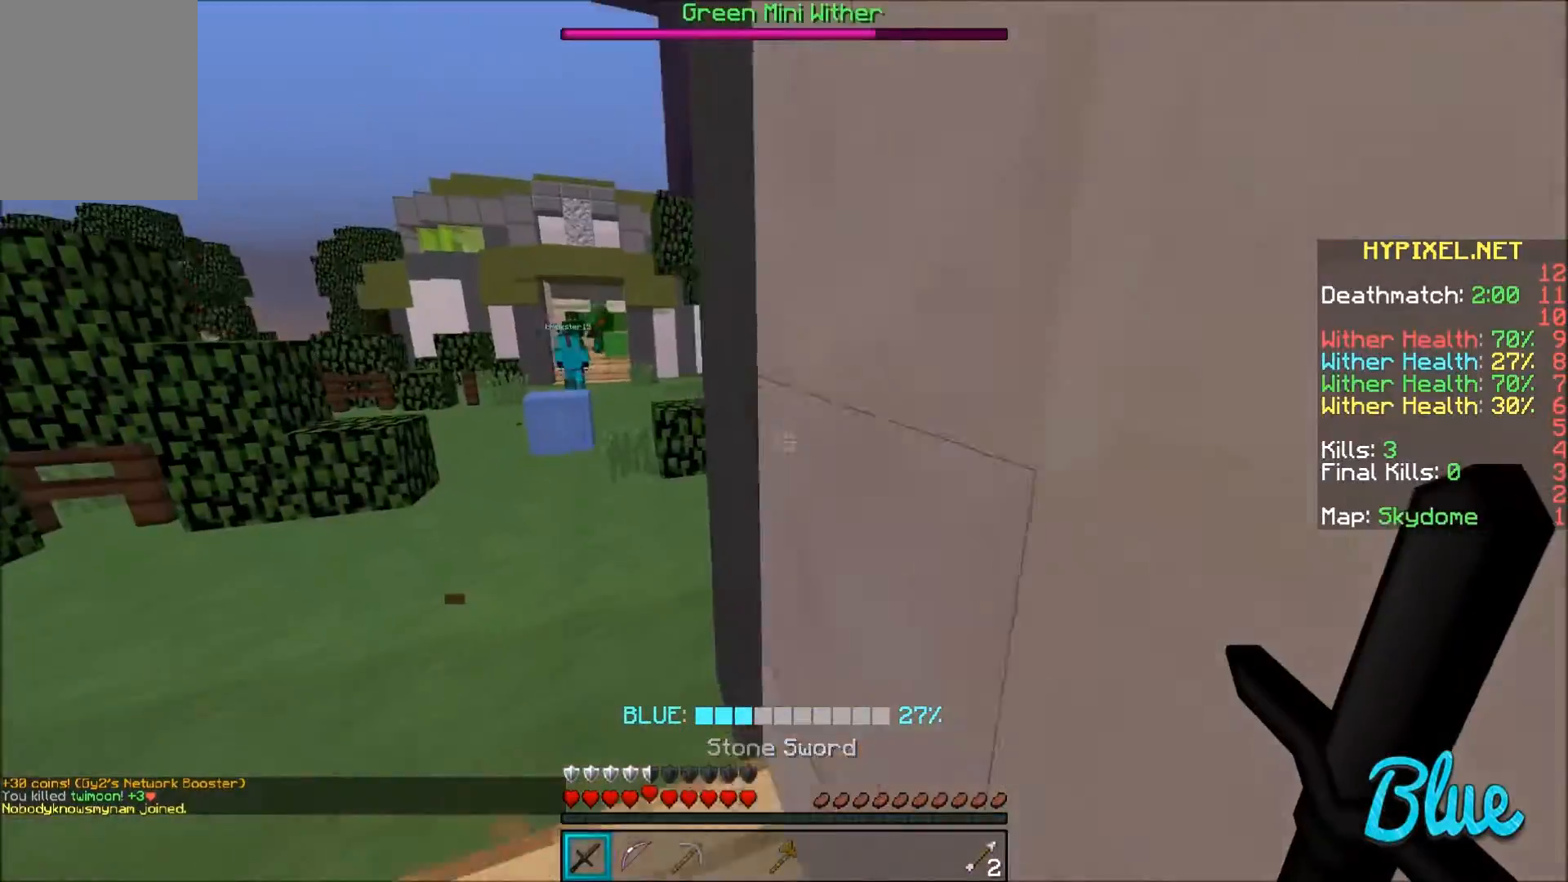
{"keys": ["a", "w"], "mouse": [], "events": [[267, "a", "up"], [500, "a", "down"]]}
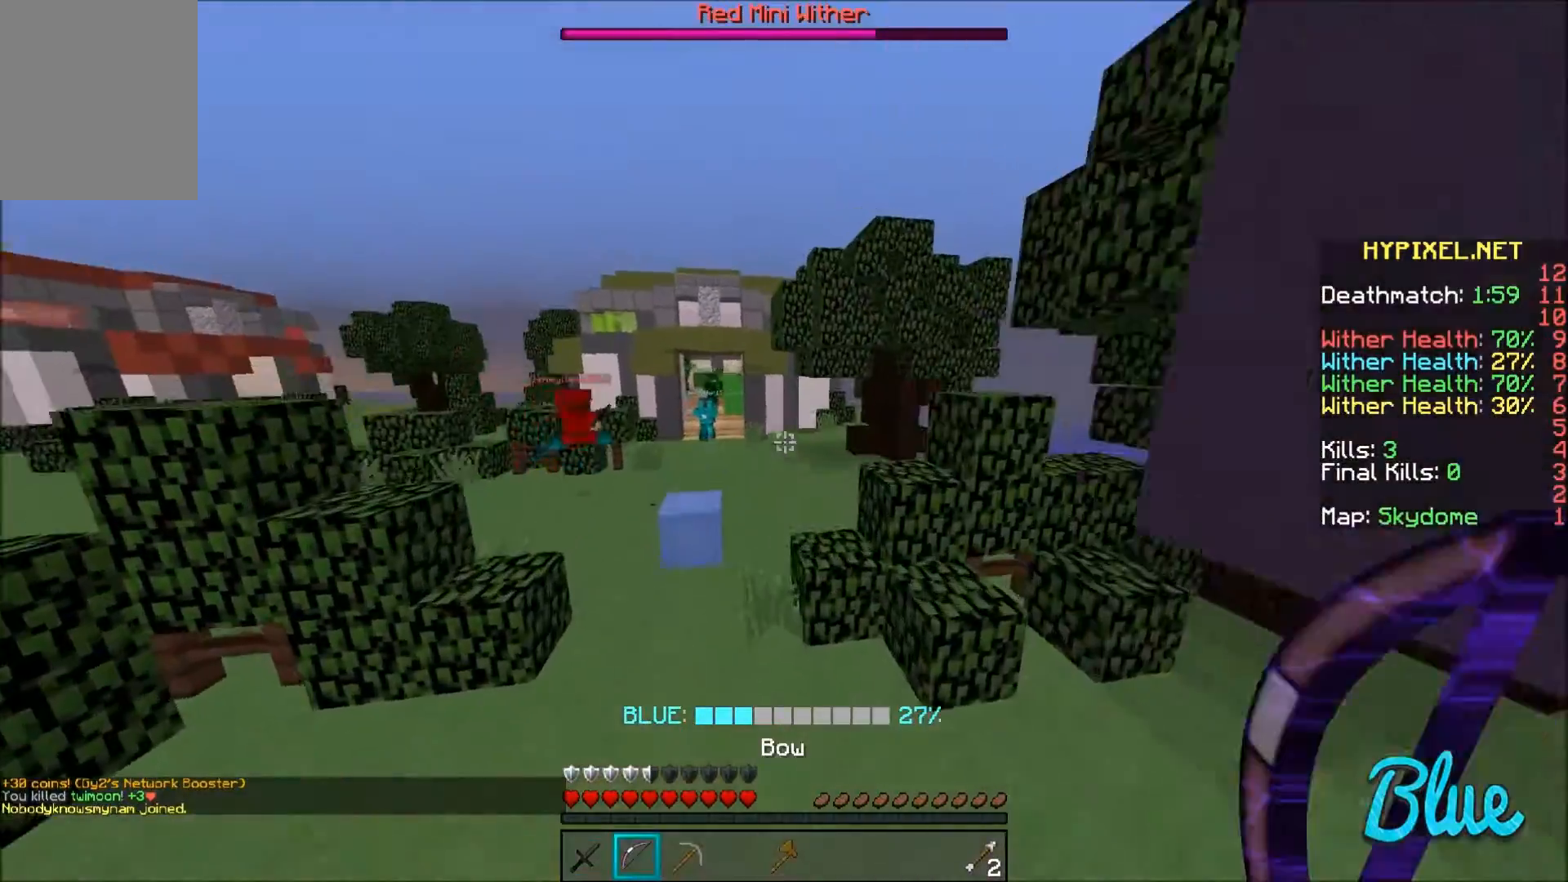
{"keys": ["w"], "mouse": [], "events": [[200, "a", "up"]]}
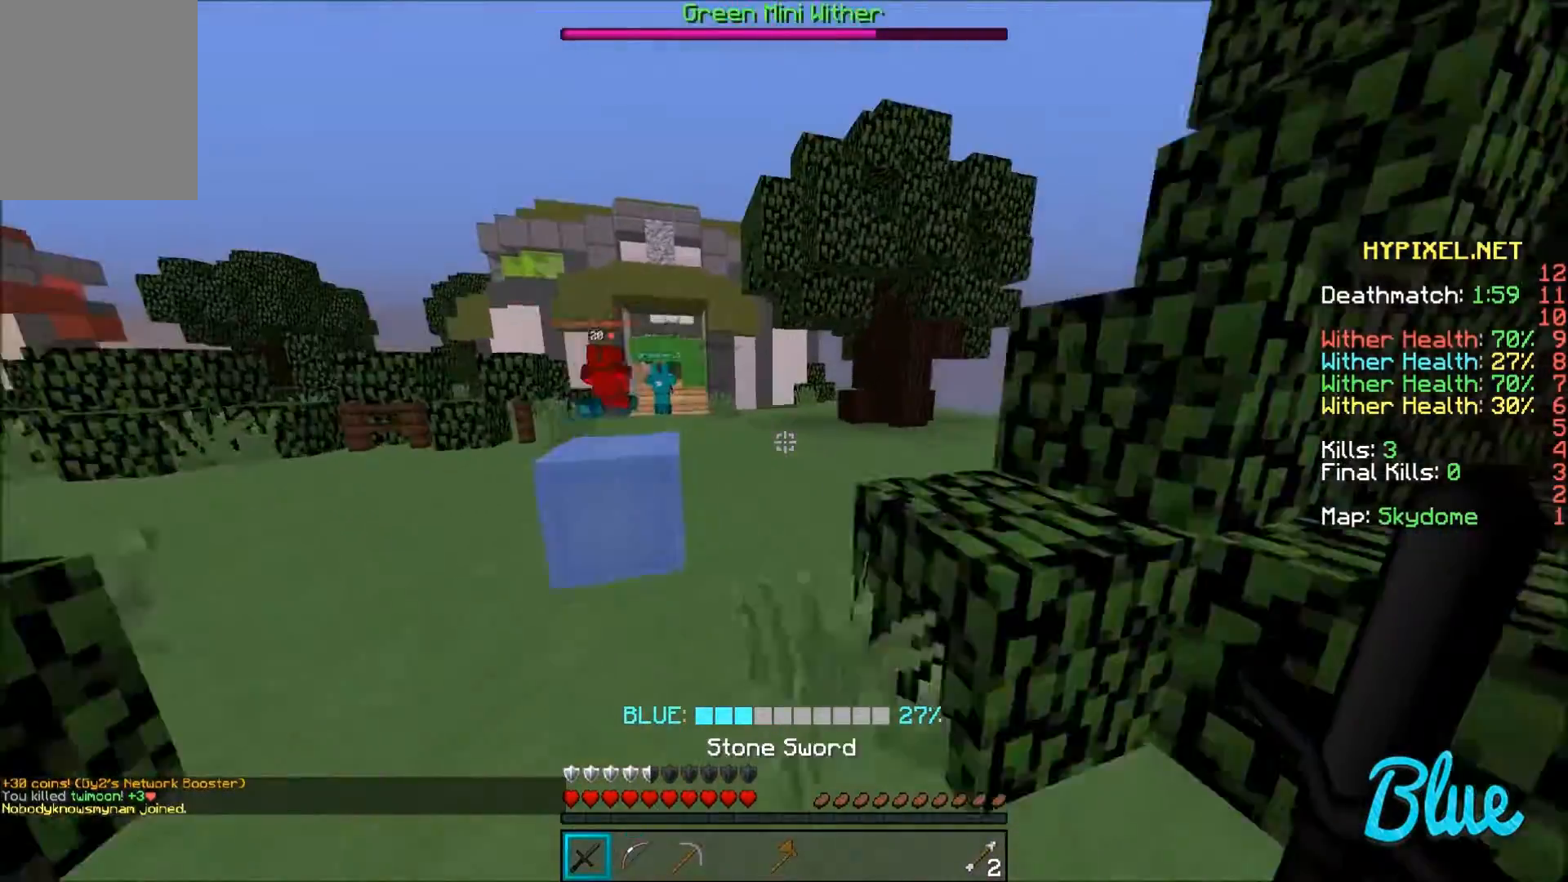
{"keys": ["w"], "mouse": [], "events": []}
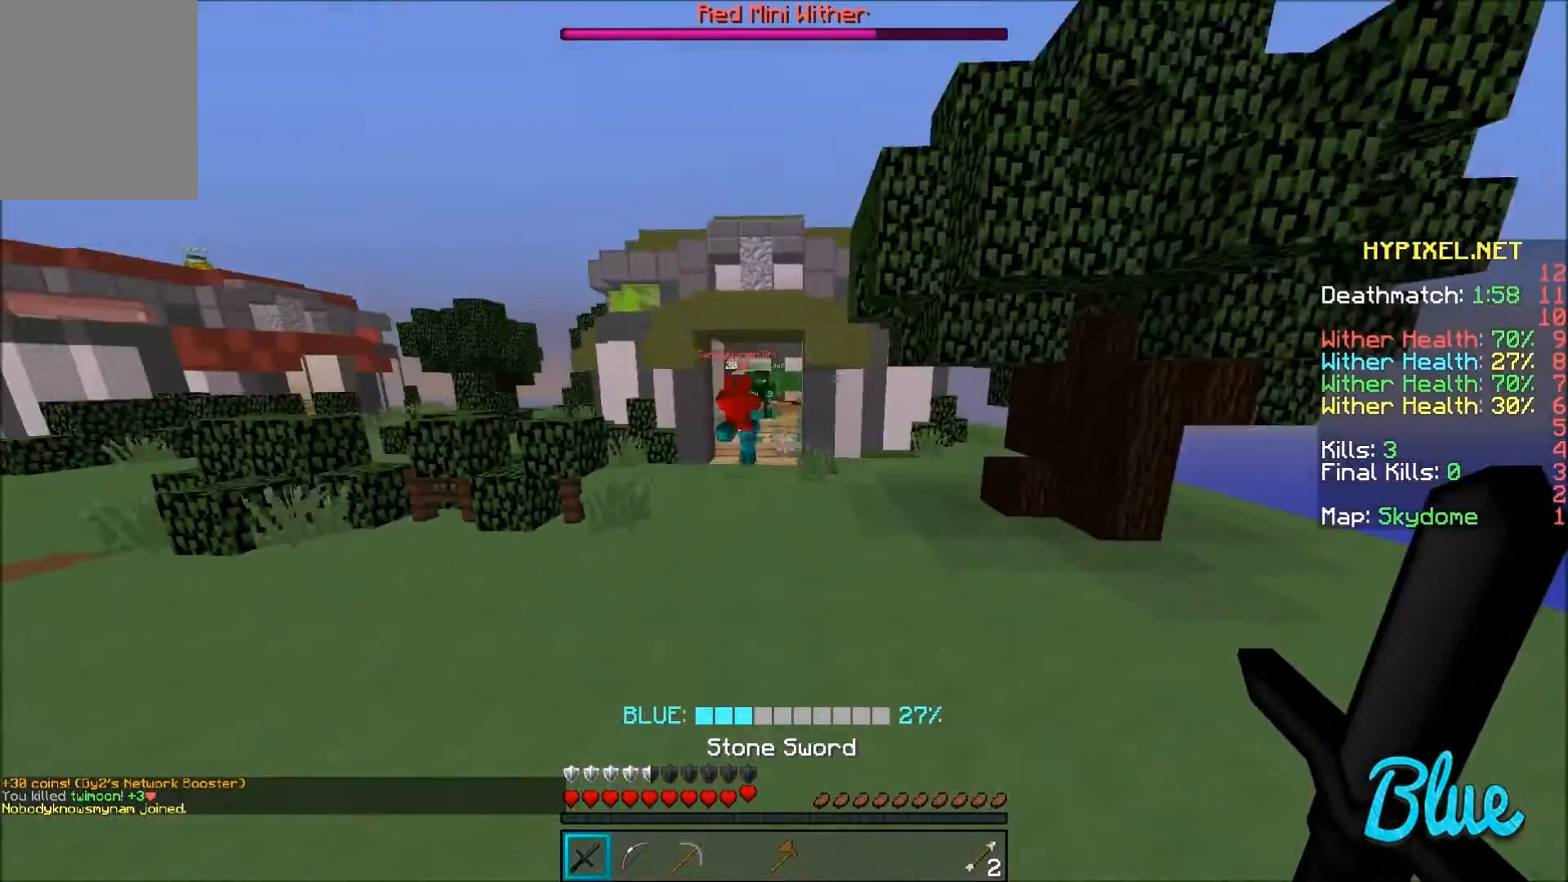
{"keys": ["w"], "mouse": [], "events": []}
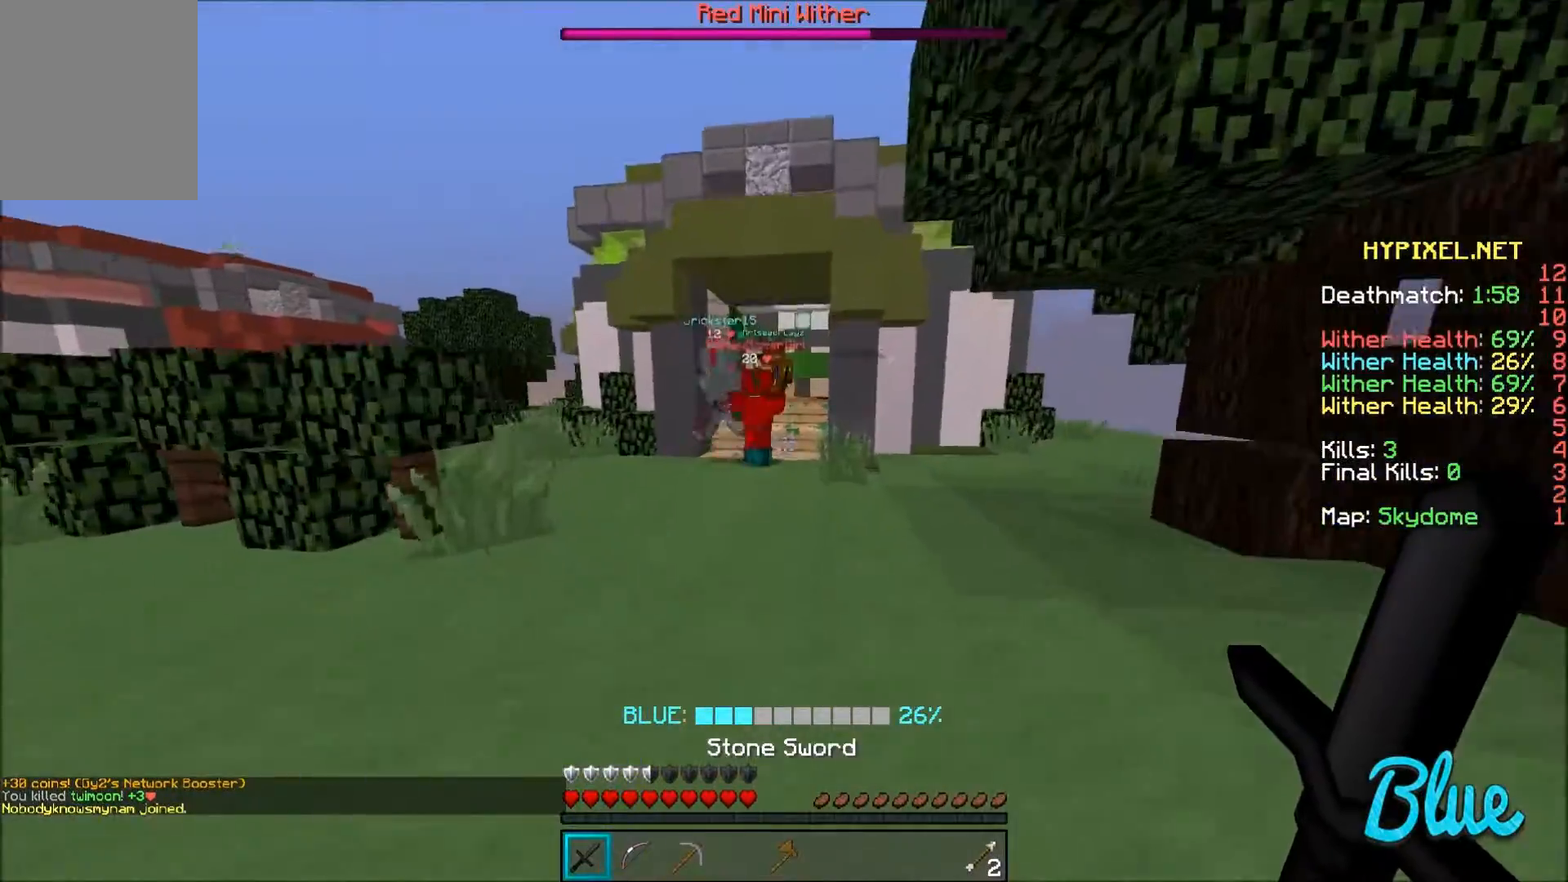
{"keys": ["w"], "mouse": ["left"], "events": [[500, "mouse_left", "down"]]}
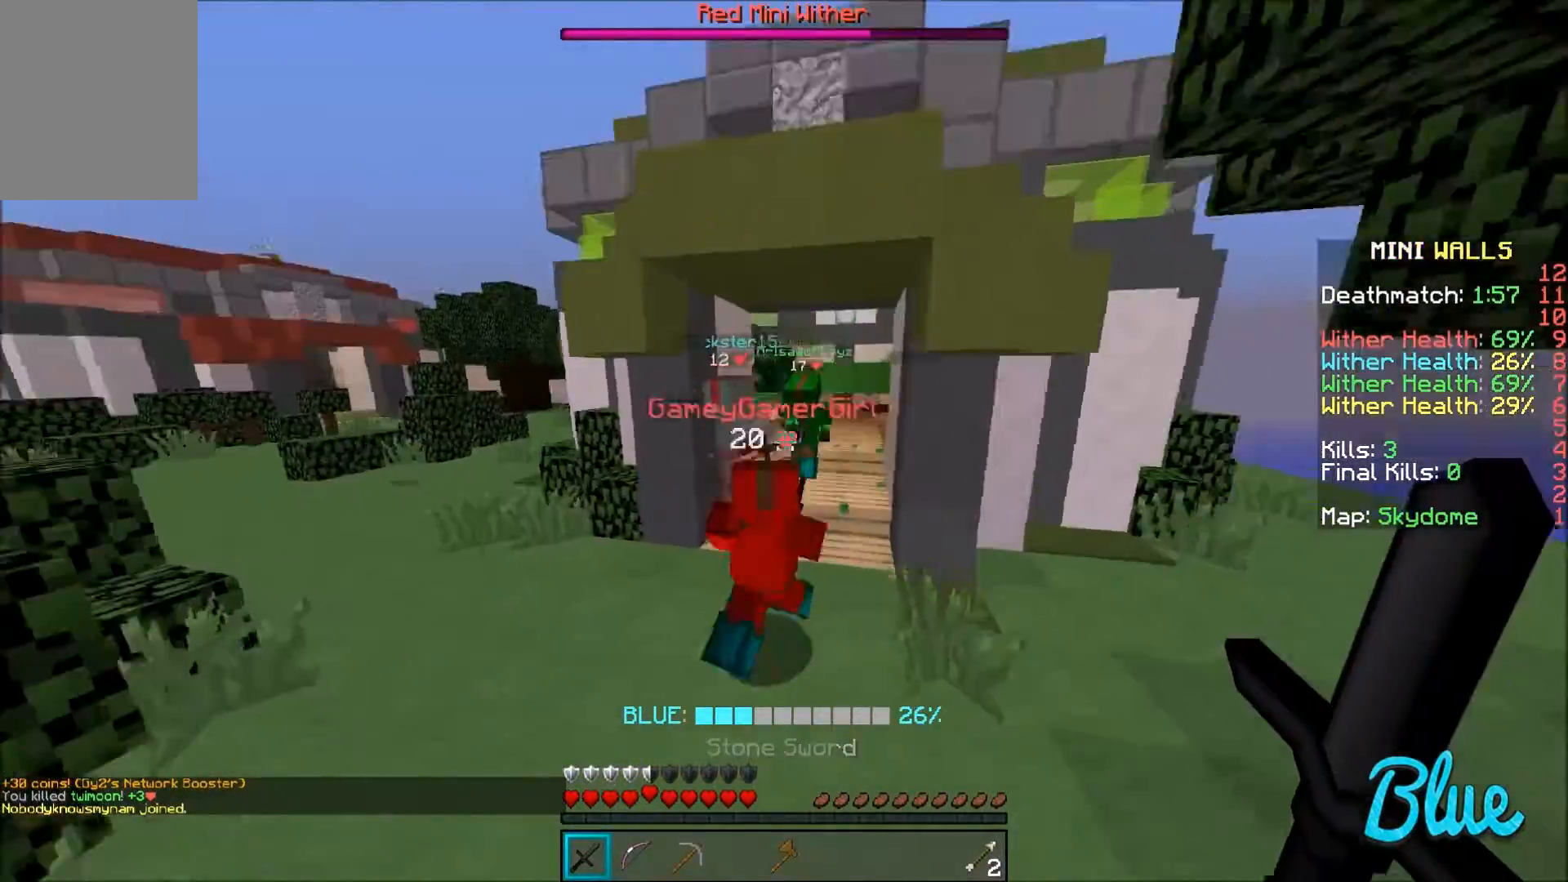
{"keys": ["a"], "mouse": [], "events": [[34, "a", "down"], [34, "mouse_left", "up"], [100, "w", "up"], [134, "mouse_left", "down"], [200, "mouse_left", "up"], [234, "mouse_left", "down"], [367, "mouse_left", "up"], [401, "mouse_left", "down"], [467, "mouse_left", "up"]]}
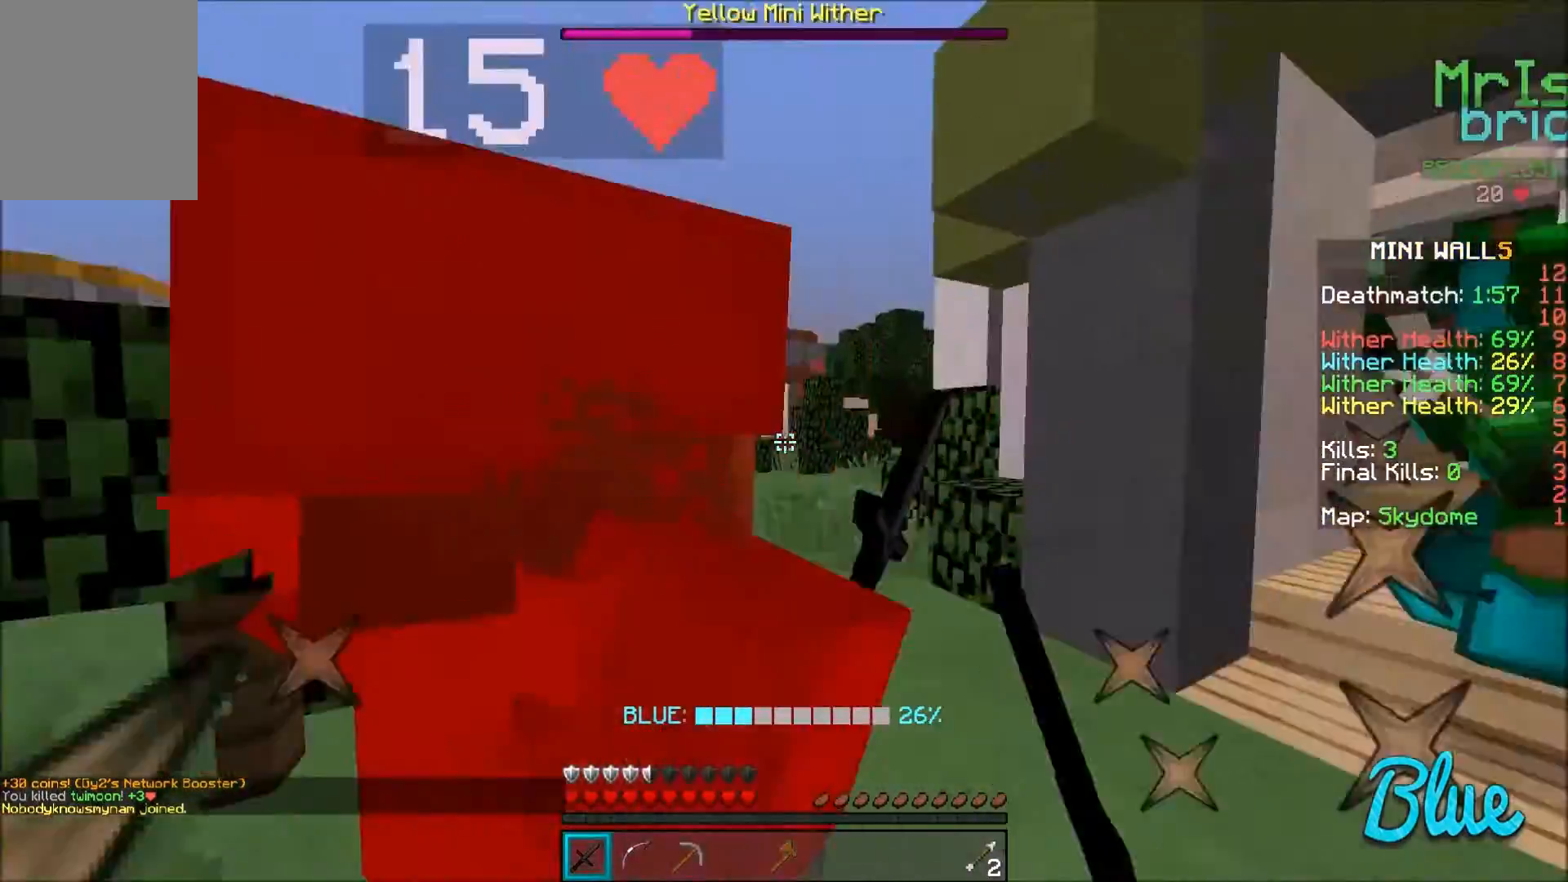
{"keys": ["a", "w"], "mouse": ["left"], "events": [[33, "mouse_left", "down"], [100, "mouse_left", "up"], [133, "mouse_left", "down"], [233, "mouse_left", "up"], [267, "mouse_left", "down"], [267, "w", "down"], [367, "mouse_left", "up"], [400, "a", "up"], [400, "mouse_left", "down"], [467, "a", "down"]]}
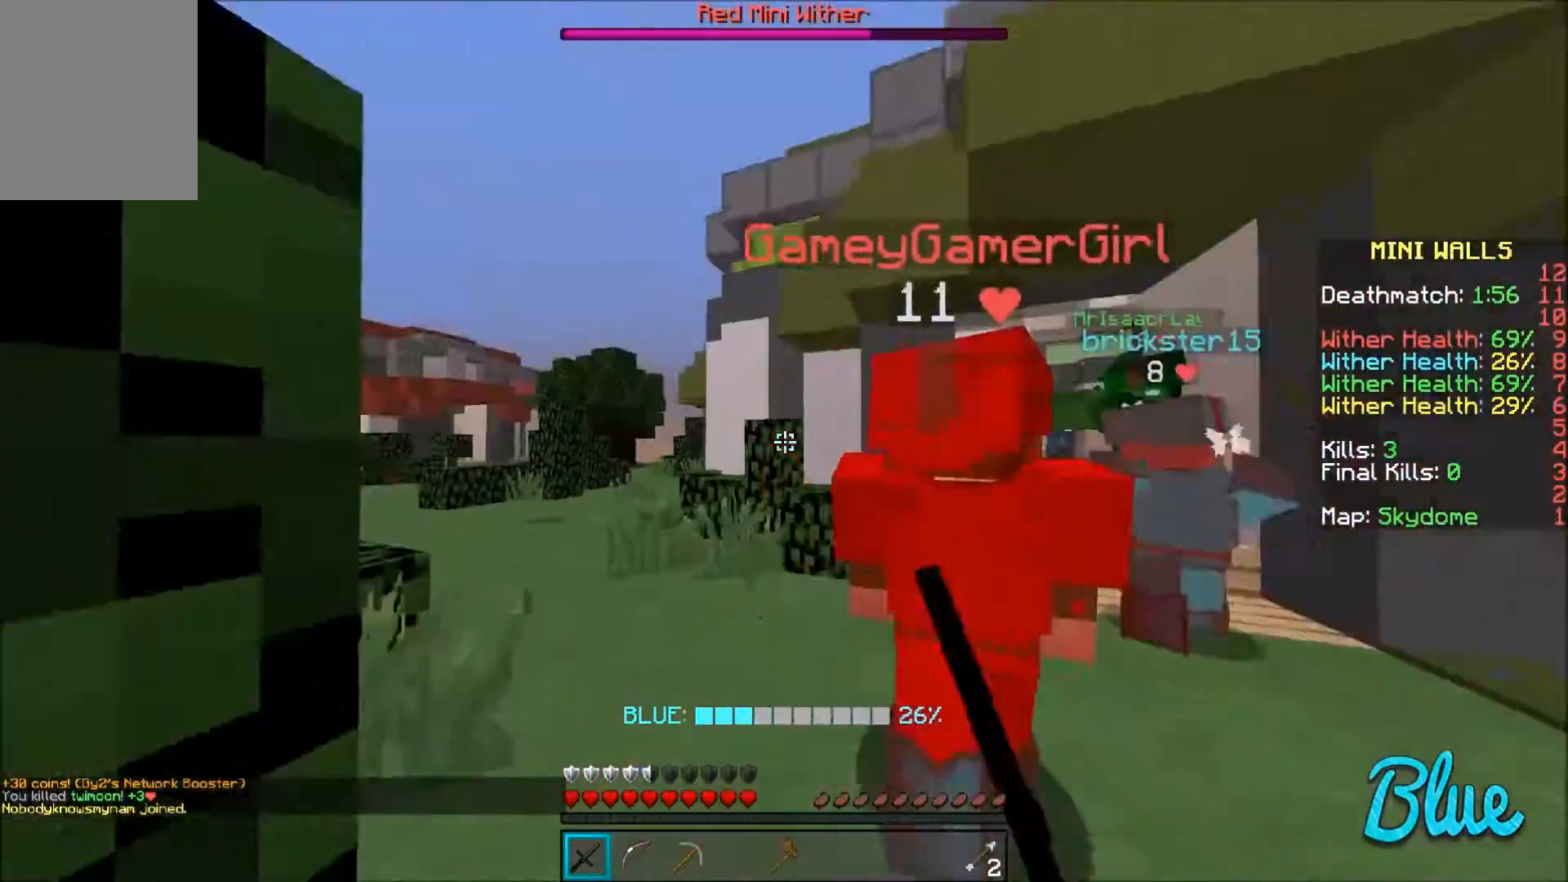
{"keys": ["a"], "mouse": [], "events": [[34, "mouse_left", "up"], [67, "mouse_left", "down"], [167, "mouse_left", "up"], [234, "mouse_left", "down"], [334, "mouse_left", "up"], [367, "mouse_left", "down"], [434, "mouse_left", "up"], [434, "w", "up"]]}
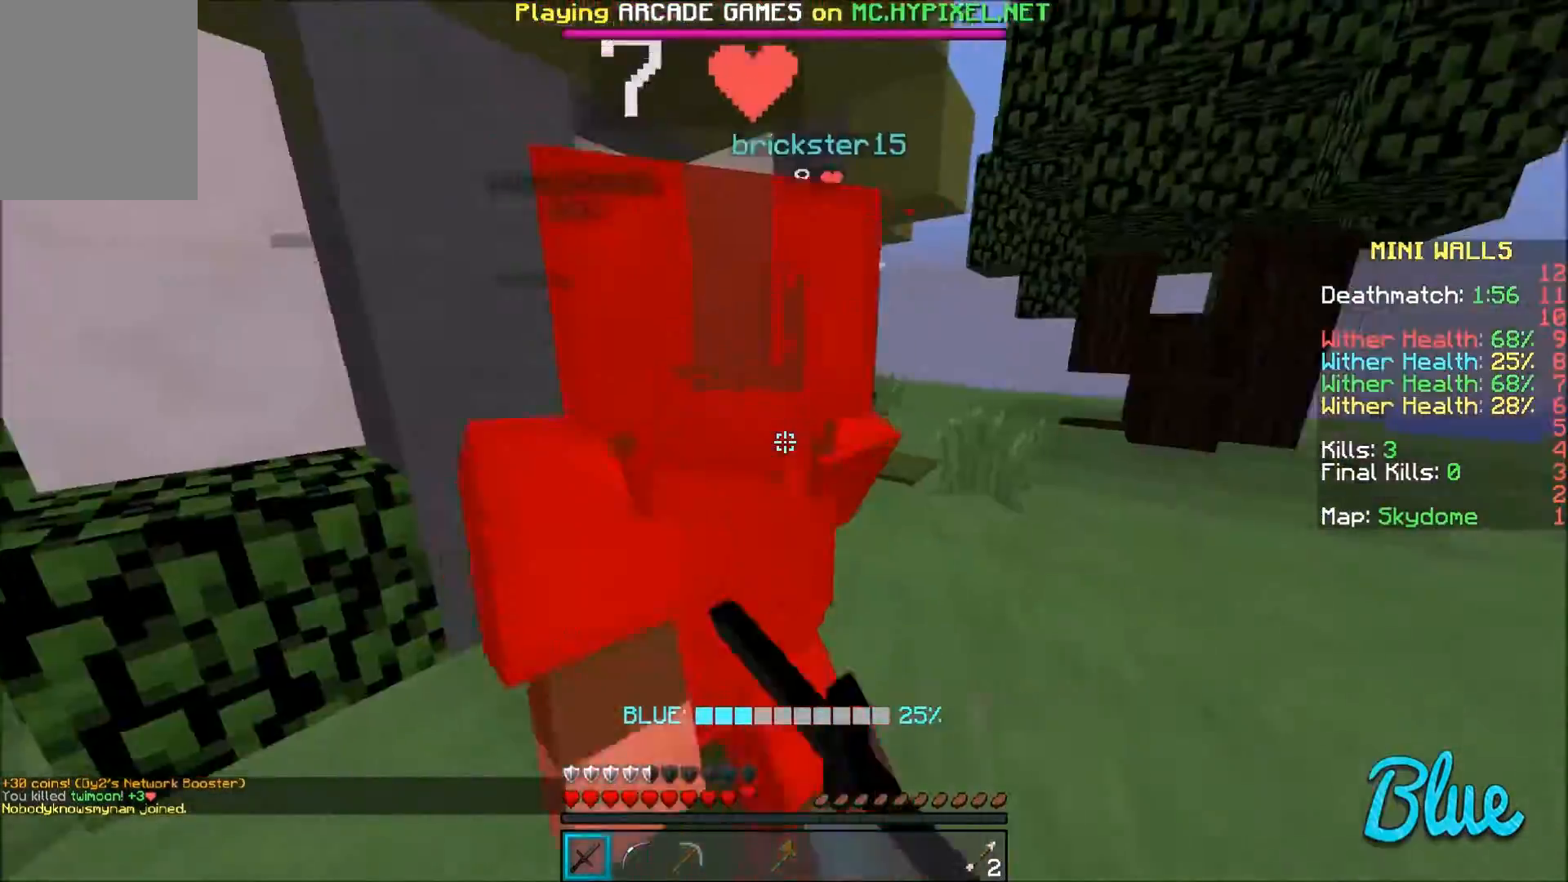
{"keys": ["a"], "mouse": ["left"], "events": [[33, "mouse_left", "down"], [66, "a", "up"], [133, "mouse_left", "up"], [167, "mouse_left", "down"], [233, "mouse_left", "up"], [300, "a", "down"], [300, "mouse_left", "down"], [367, "mouse_left", "up"], [434, "mouse_left", "down"]]}
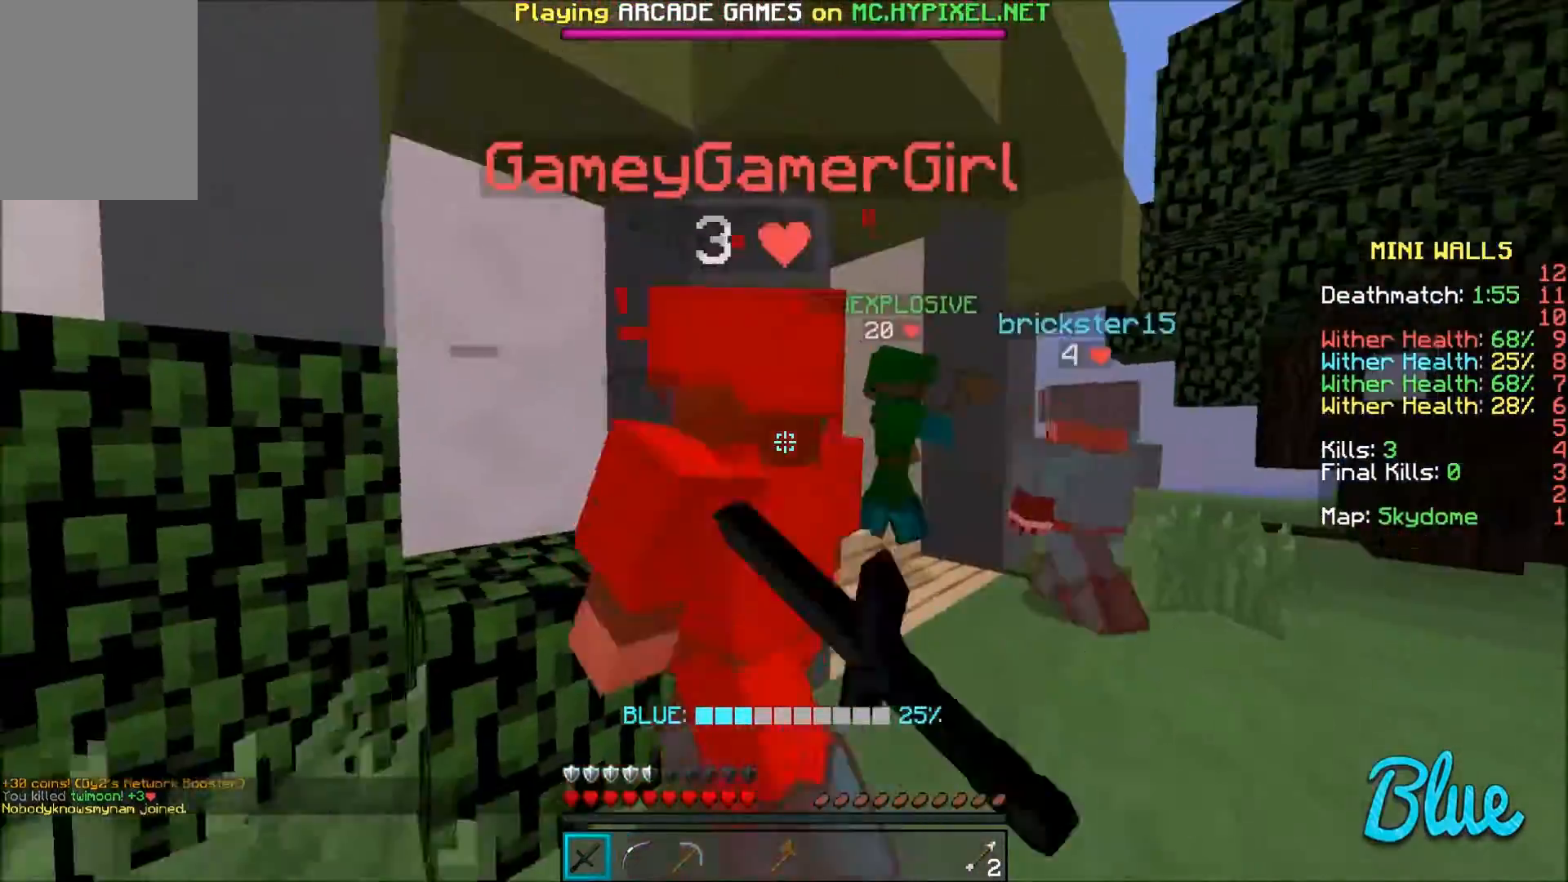
{"keys": [], "mouse": [], "events": [[34, "mouse_left", "up"], [67, "mouse_left", "down"], [134, "w", "down"], [167, "a", "up"], [167, "mouse_left", "up"], [234, "d", "down"], [234, "mouse_left", "down"], [301, "mouse_left", "up"], [367, "d", "up"], [367, "mouse_left", "down"], [434, "w", "up"], [467, "mouse_left", "up"]]}
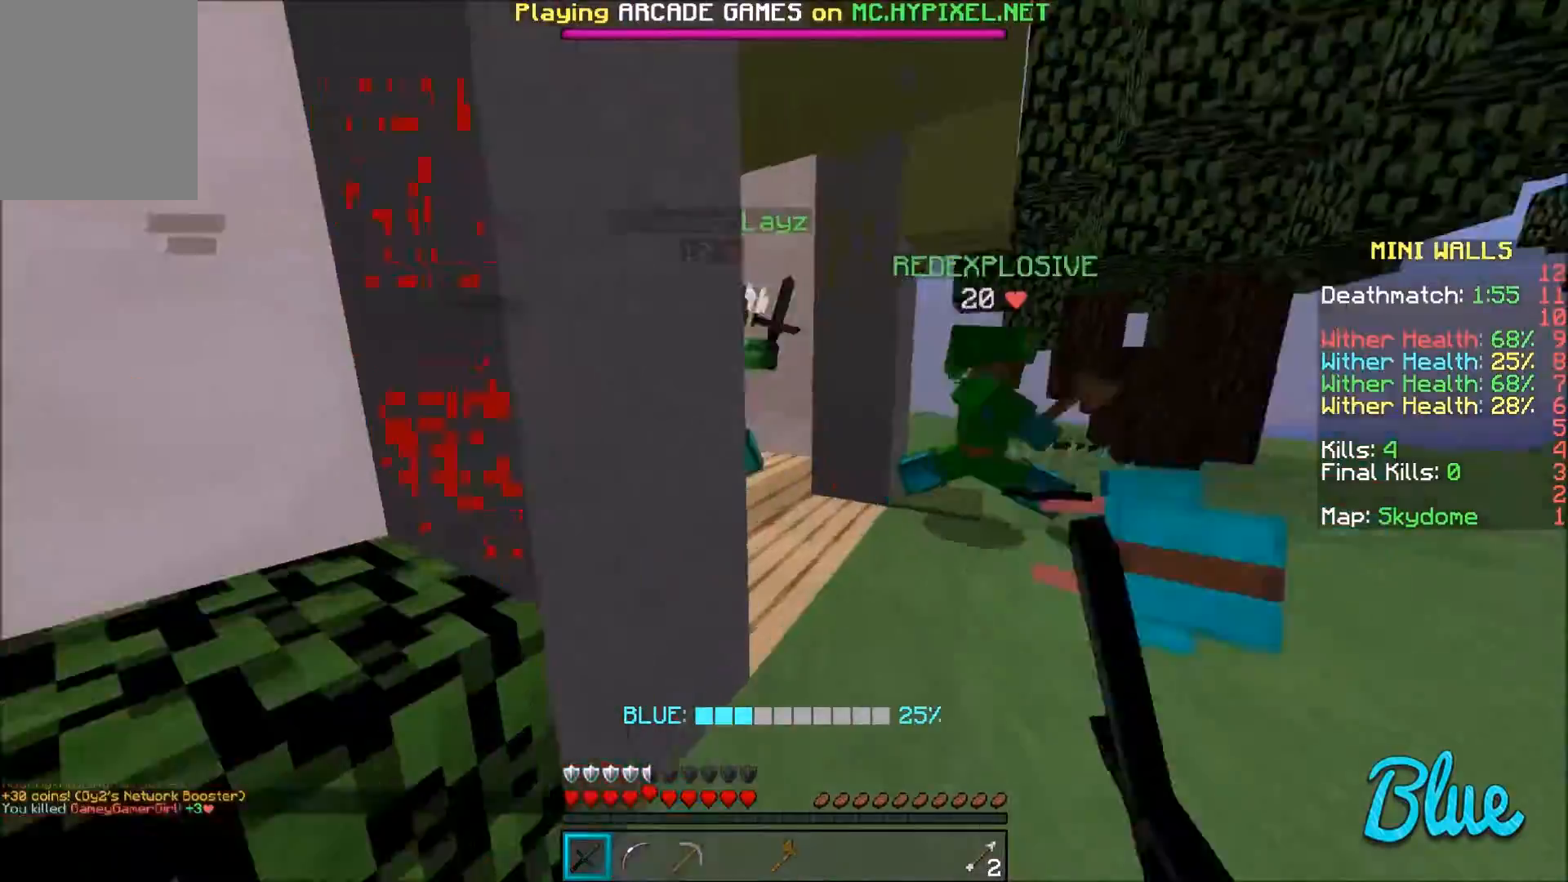
{"keys": ["a", "w"], "mouse": ["left"], "events": [[33, "d", "down"], [33, "mouse_left", "down"], [67, "w", "down"], [133, "a", "down"], [133, "d", "up"], [133, "mouse_left", "up"], [167, "d", "down"], [167, "mouse_left", "down"], [233, "a", "up"], [267, "d", "up"], [267, "mouse_left", "up"], [333, "mouse_left", "down"], [367, "a", "down"], [400, "mouse_left", "up"], [467, "mouse_left", "down"]]}
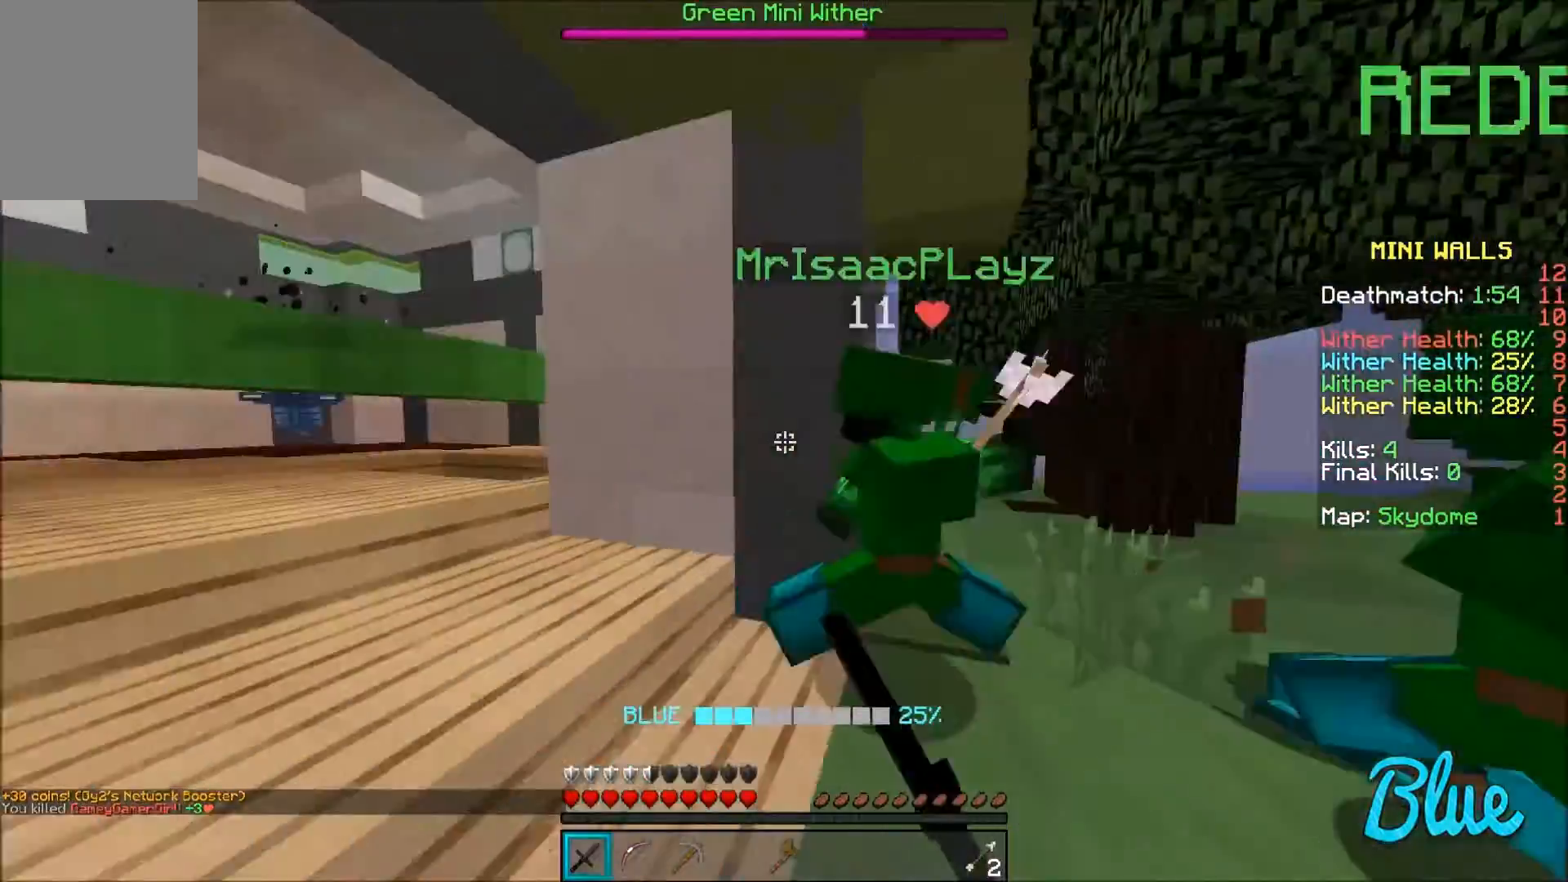
{"keys": ["w"], "mouse": [], "events": [[67, "mouse_left", "up"], [234, "a", "up"]]}
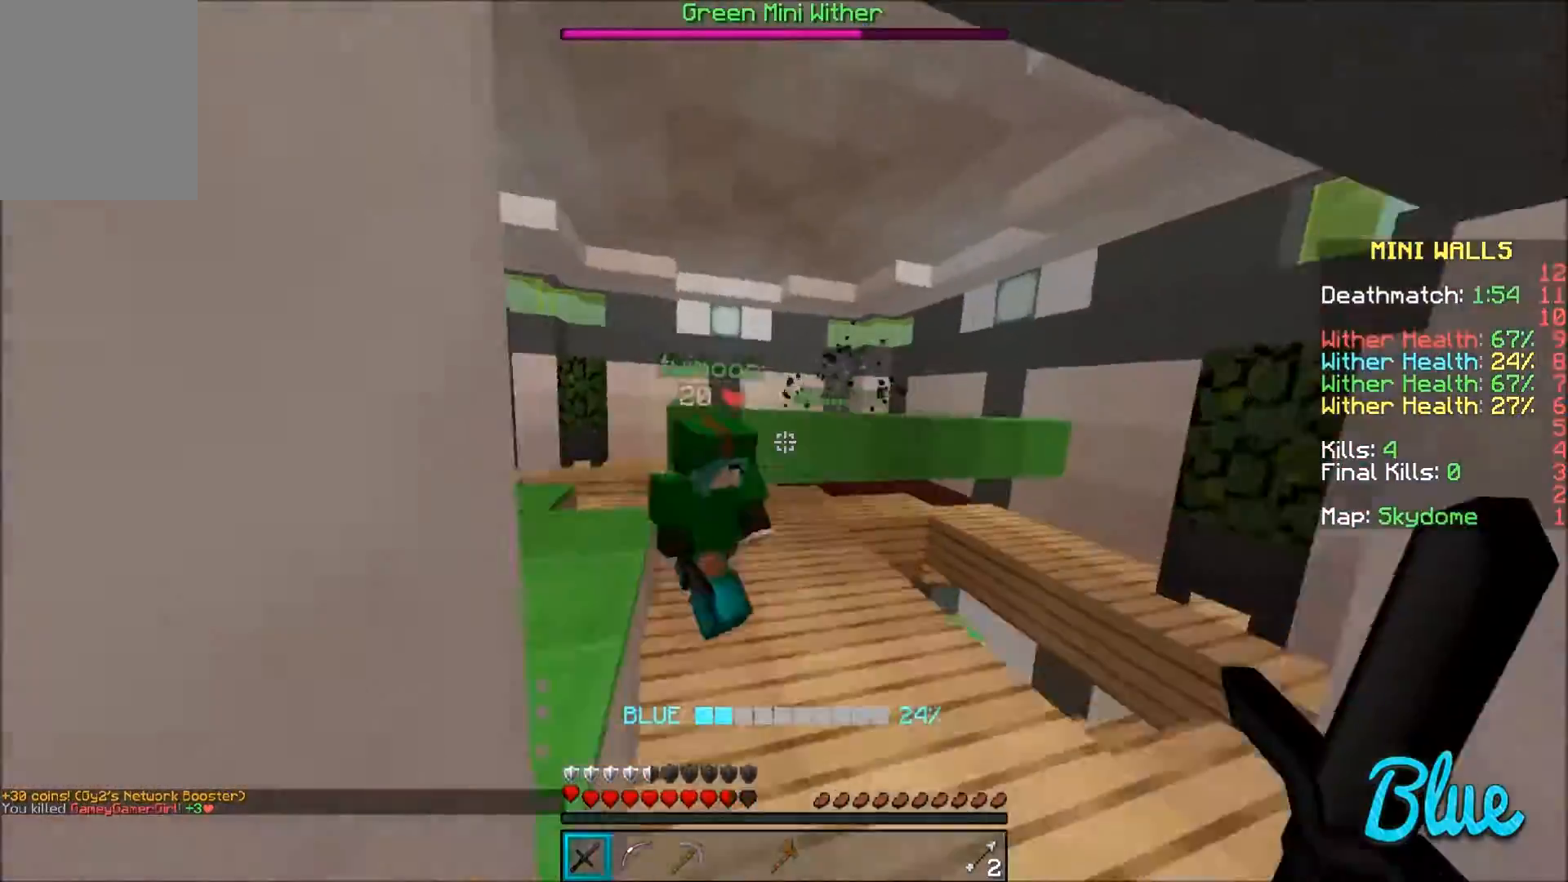
{"keys": ["a", "w"], "mouse": ["right"], "events": [[133, "d", "down"], [167, "mouse_right", "down"], [400, "a", "down"], [400, "d", "up"]]}
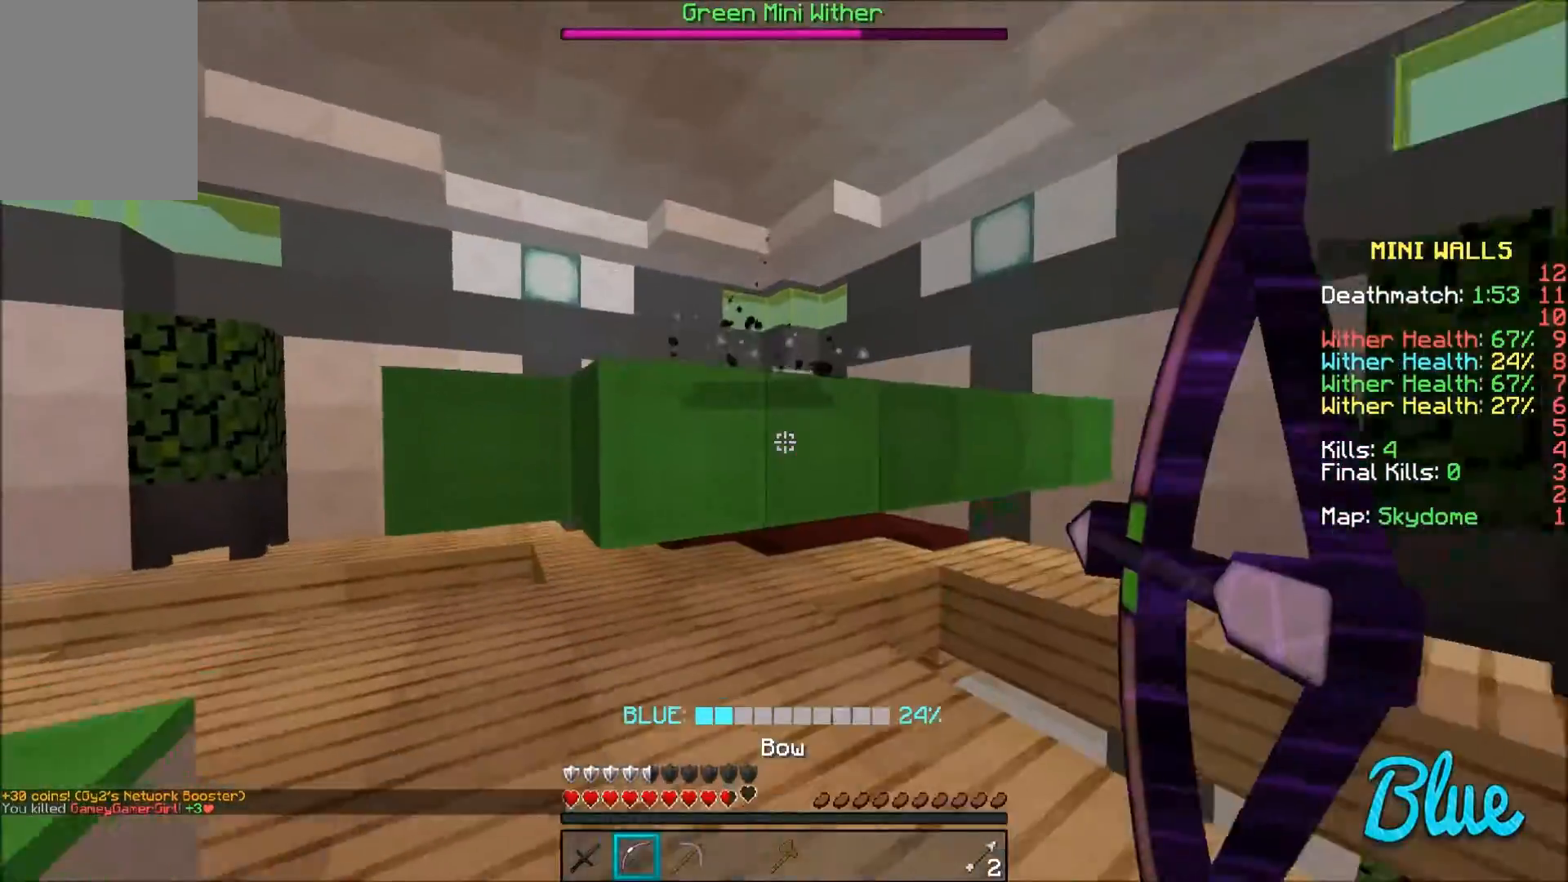
{"keys": ["w"], "mouse": [], "events": [[167, "mouse_right", "up"], [200, "a", "up"]]}
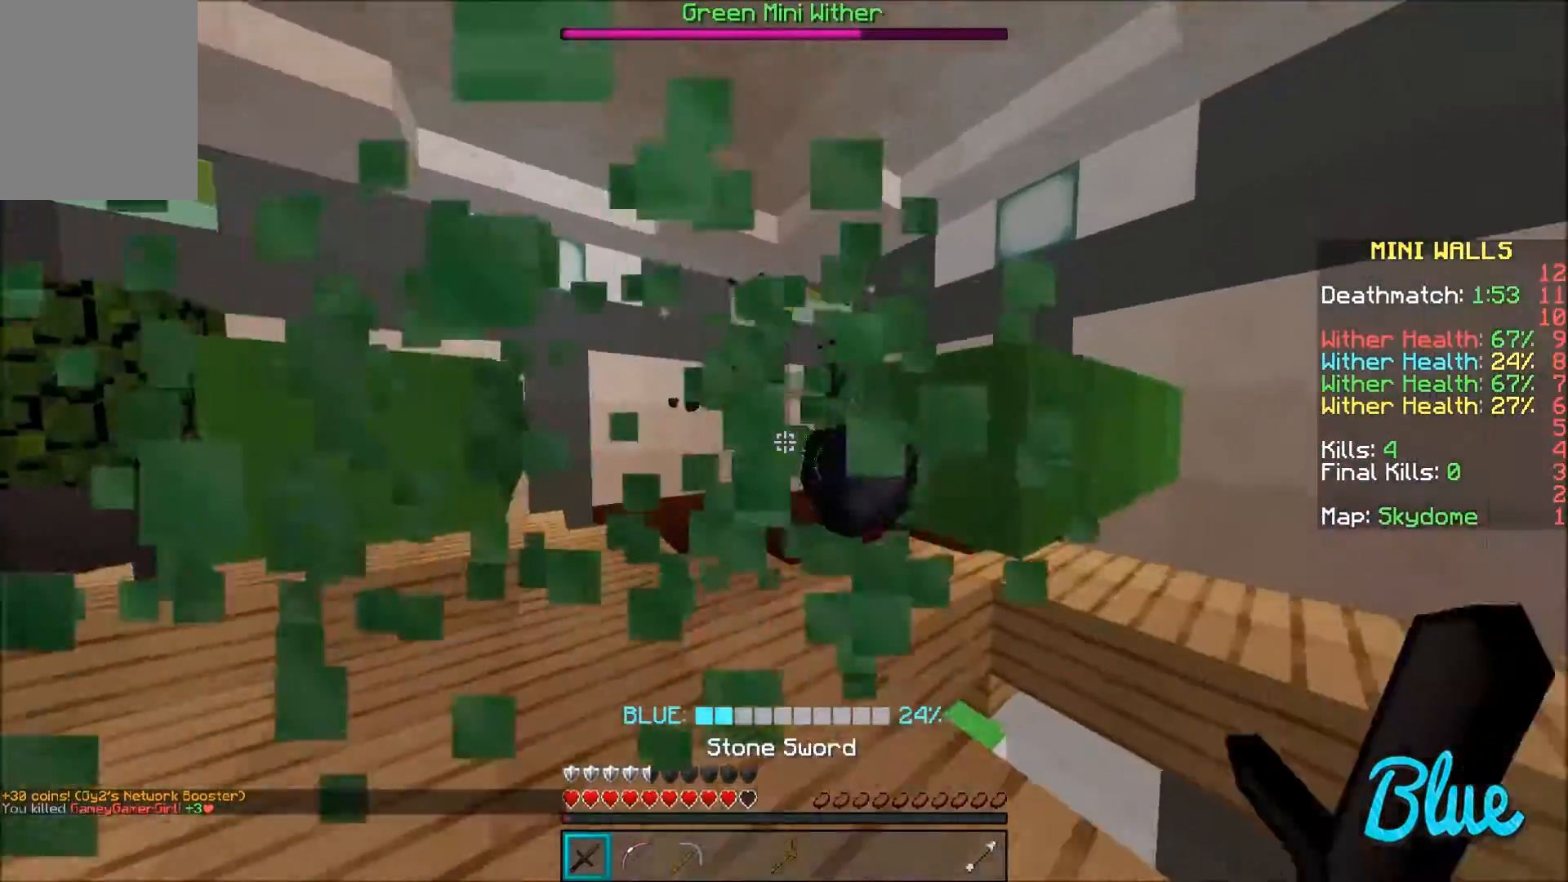
{"keys": ["w"], "mouse": ["left"], "events": [[67, "d", "down"], [167, "d", "up"], [233, "a", "down"], [434, "a", "up"], [434, "mouse_left", "down"]]}
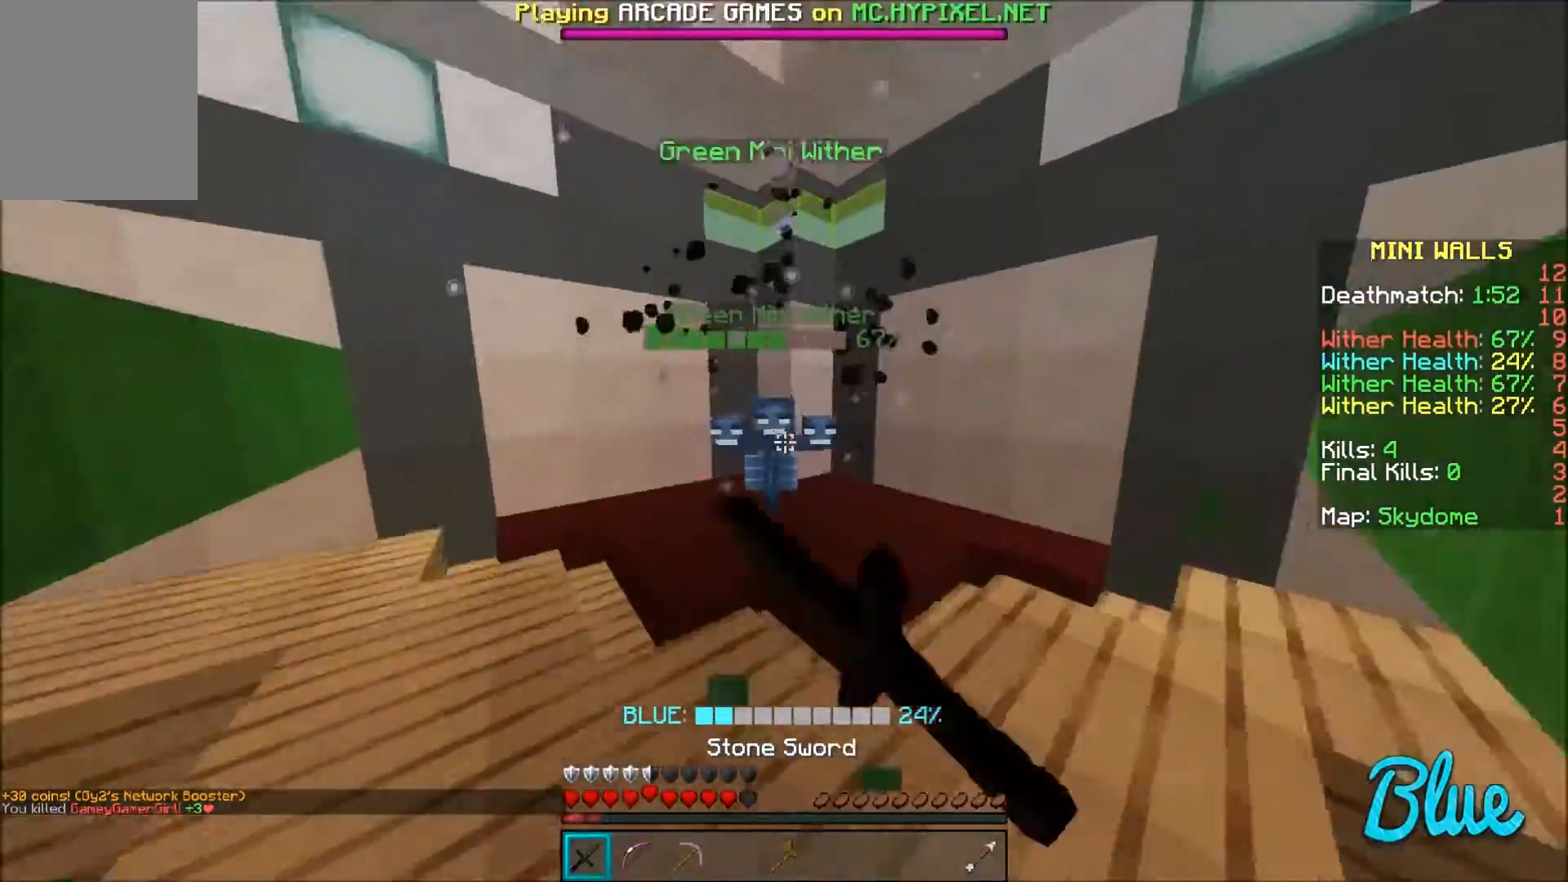
{"keys": ["a", "w"], "mouse": ["left"], "events": [[34, "a", "down"], [34, "mouse_left", "up"], [67, "mouse_left", "down"], [167, "mouse_left", "up"], [234, "mouse_left", "down"], [267, "mouse_left", "up"], [367, "mouse_left", "down"], [434, "mouse_left", "up"], [501, "mouse_left", "down"]]}
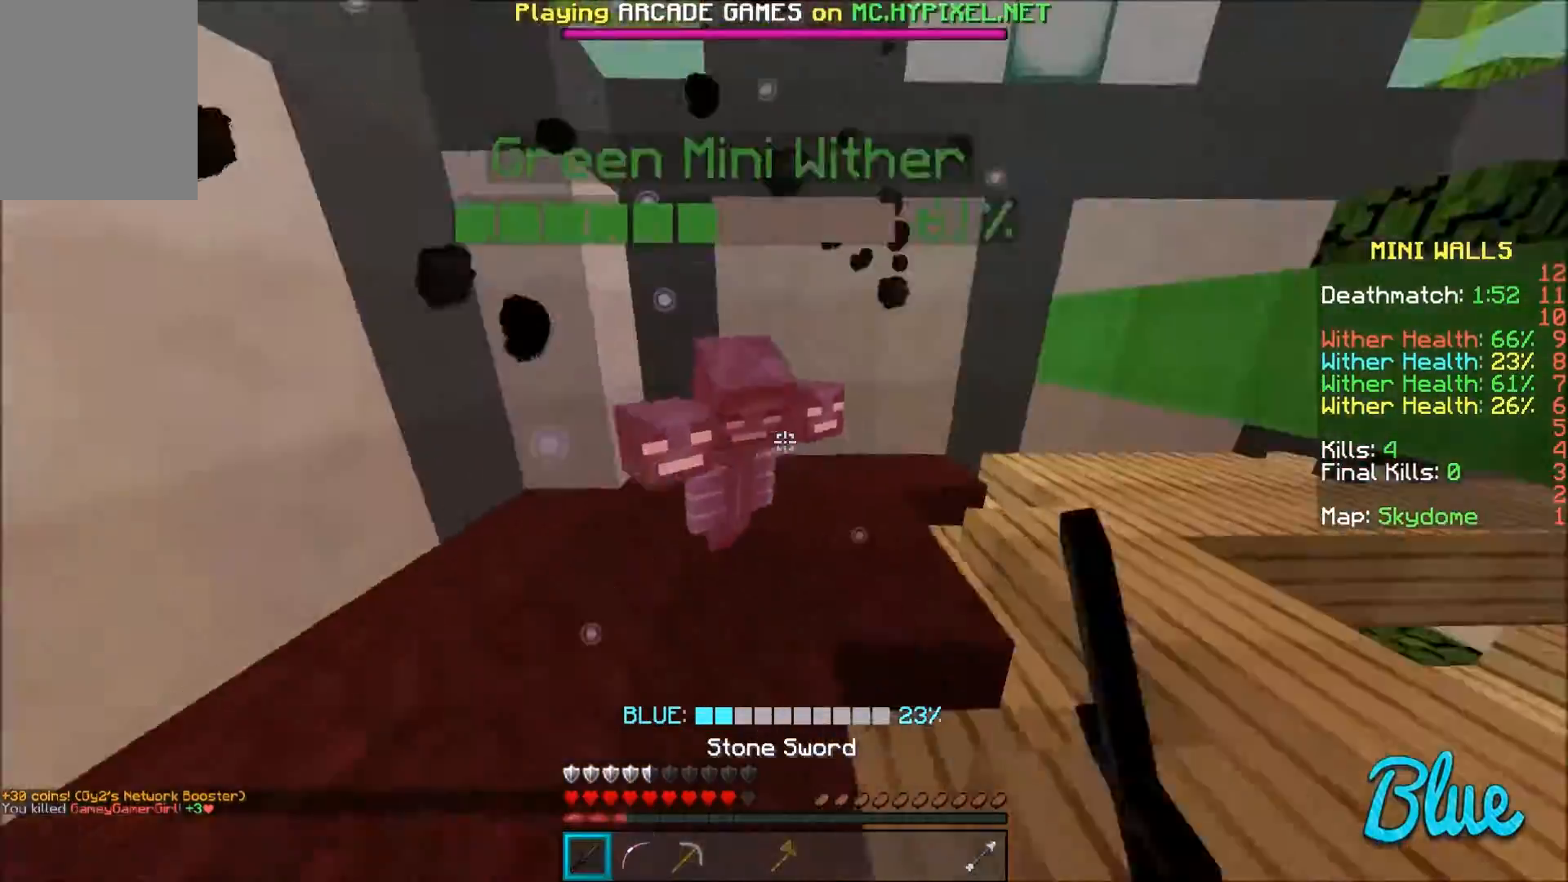
{"keys": ["d", "w"], "mouse": ["left"], "events": [[67, "mouse_left", "up"], [167, "mouse_left", "down"], [200, "mouse_left", "up"], [267, "a", "up"], [267, "d", "down"], [267, "mouse_left", "down"], [367, "mouse_left", "up"], [400, "mouse_left", "down"]]}
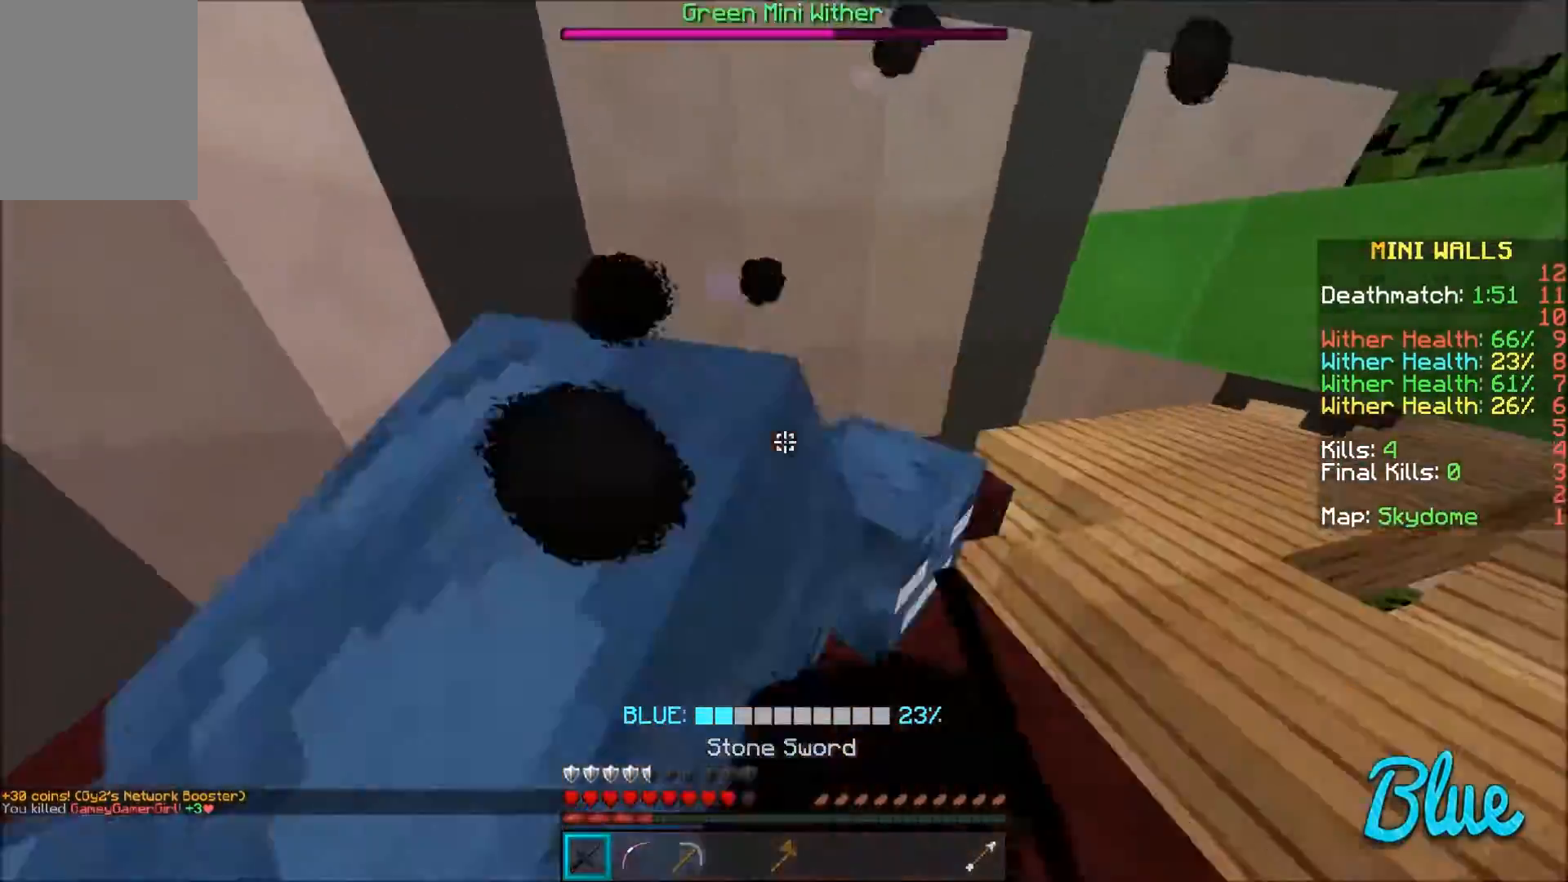
{"keys": ["a", "d"], "mouse": [], "events": [[34, "mouse_left", "up"], [67, "mouse_left", "down"], [167, "mouse_left", "up"], [200, "mouse_left", "down"], [334, "mouse_left", "up"], [367, "mouse_left", "down"], [367, "w", "up"], [434, "mouse_left", "up"], [467, "a", "down"]]}
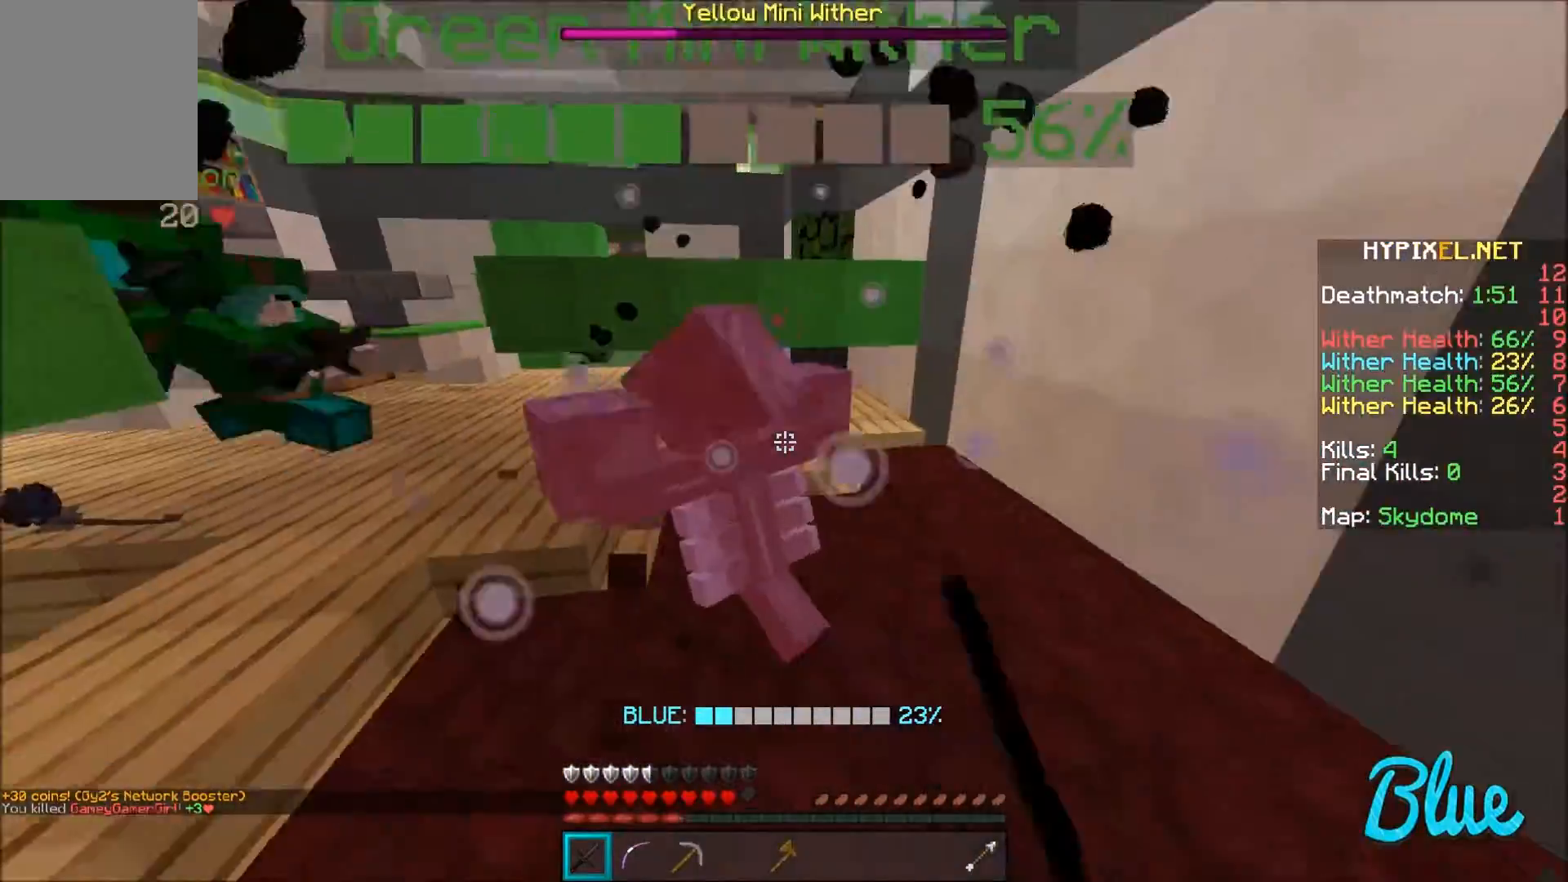
{"keys": ["a", "w"], "mouse": ["left"], "events": [[33, "mouse_left", "down"], [67, "mouse_left", "up"], [167, "d", "up"], [167, "mouse_left", "down"], [233, "mouse_left", "up"], [267, "mouse_left", "down"], [367, "mouse_left", "up"], [434, "mouse_left", "down"], [467, "w", "down"]]}
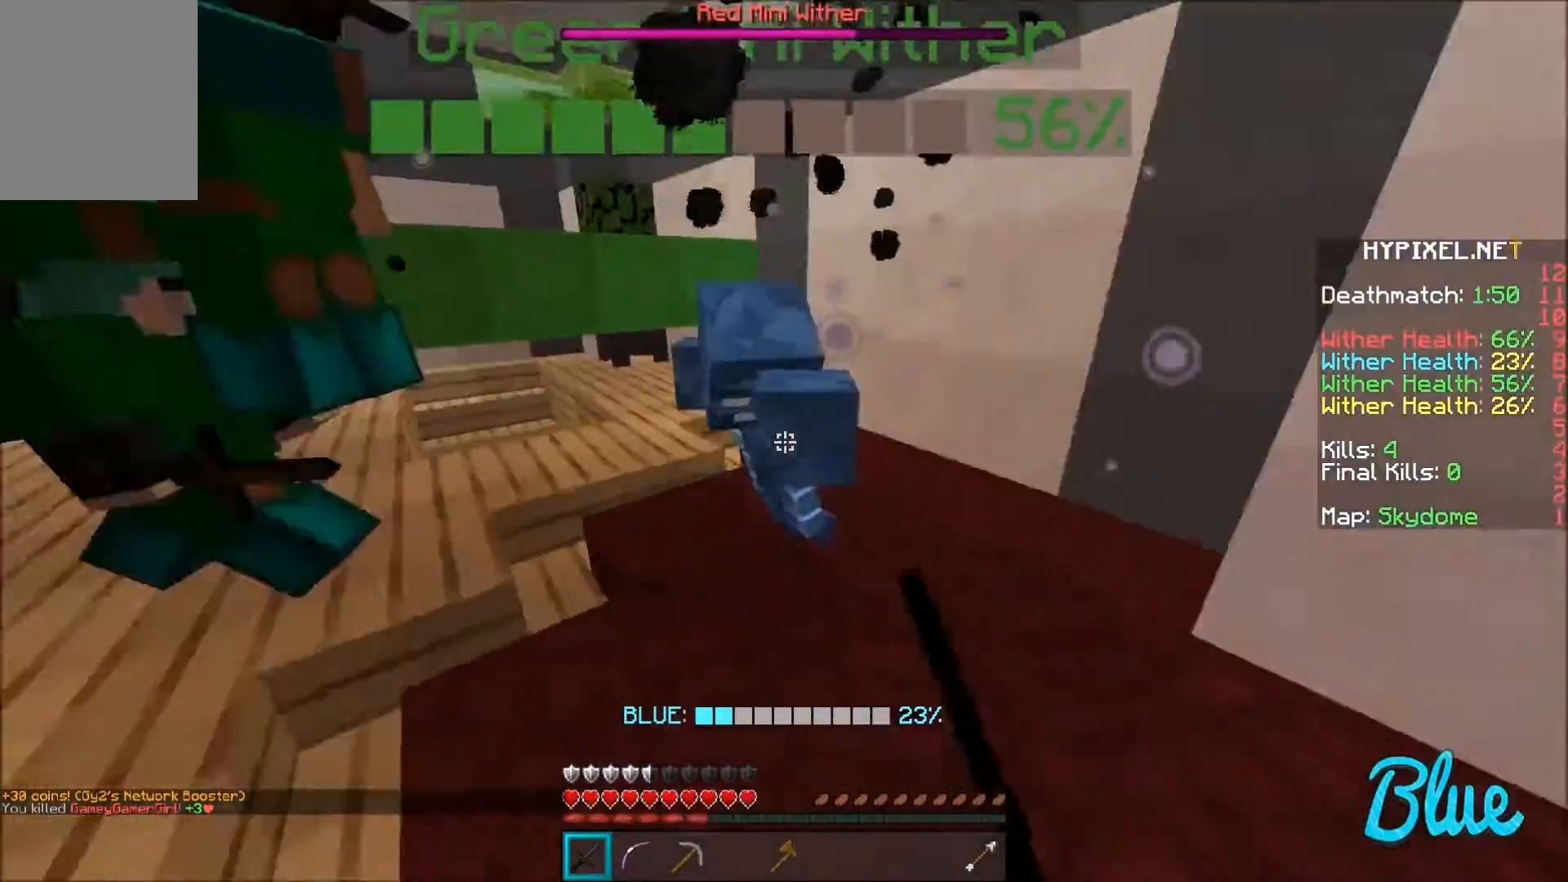
{"keys": ["a"], "mouse": ["left"], "events": [[34, "mouse_left", "up"], [67, "mouse_left", "down"], [167, "mouse_left", "up"], [234, "mouse_left", "down"], [334, "mouse_left", "up"], [367, "mouse_left", "down"], [434, "w", "up"], [467, "mouse_left", "up"], [501, "mouse_left", "down"]]}
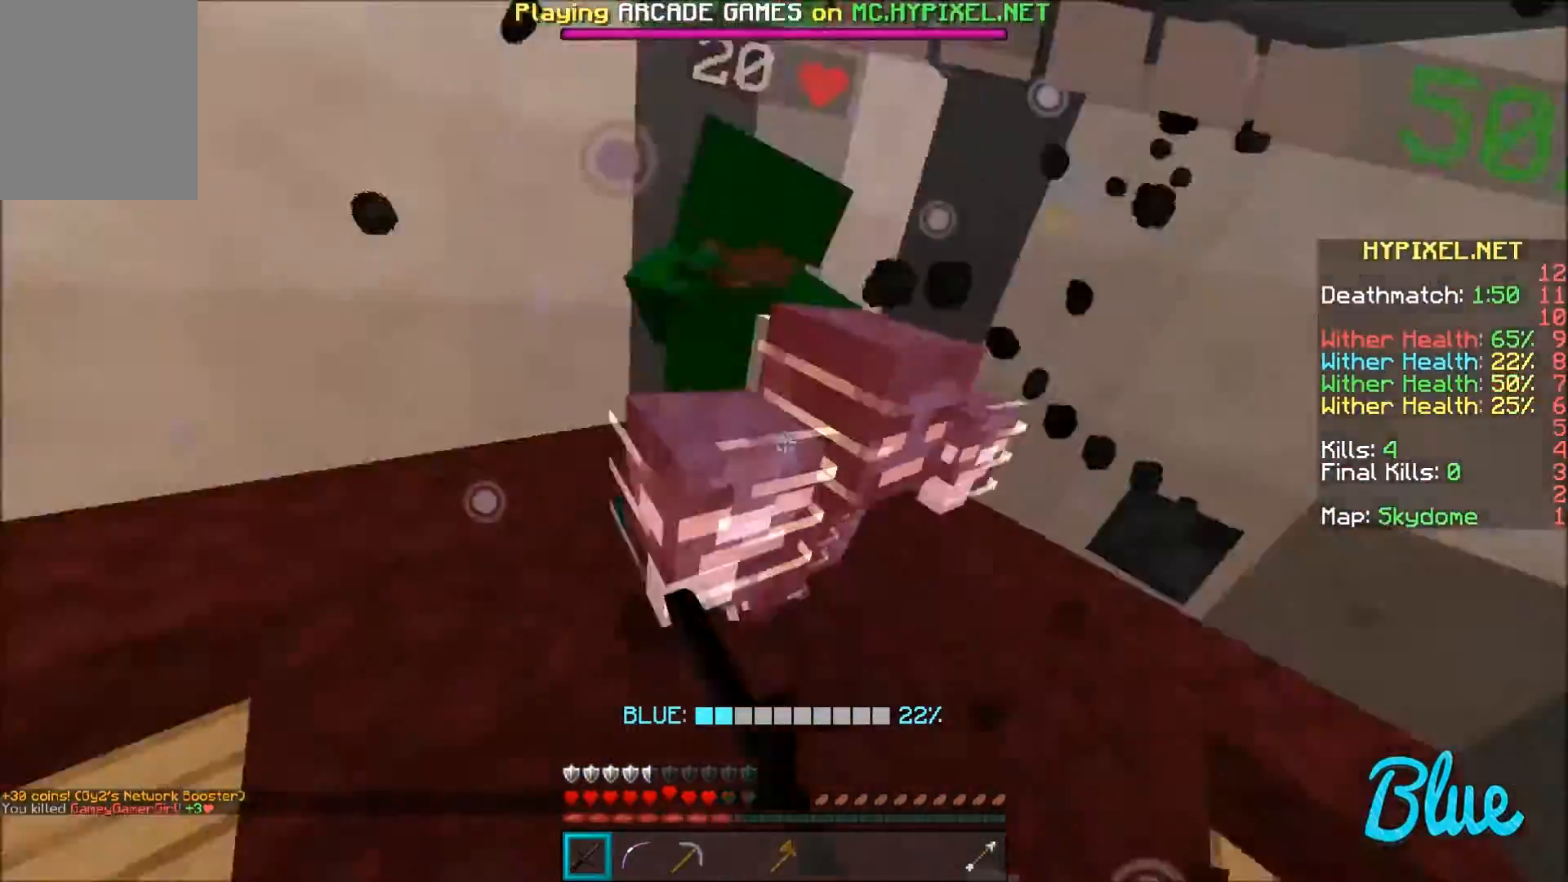
{"keys": ["a", "w"], "mouse": [], "events": [[133, "mouse_left", "up"], [167, "mouse_left", "down"], [233, "d", "down"], [267, "mouse_left", "up"], [333, "w", "down"], [367, "d", "up"], [367, "mouse_left", "down"], [467, "mouse_left", "up"]]}
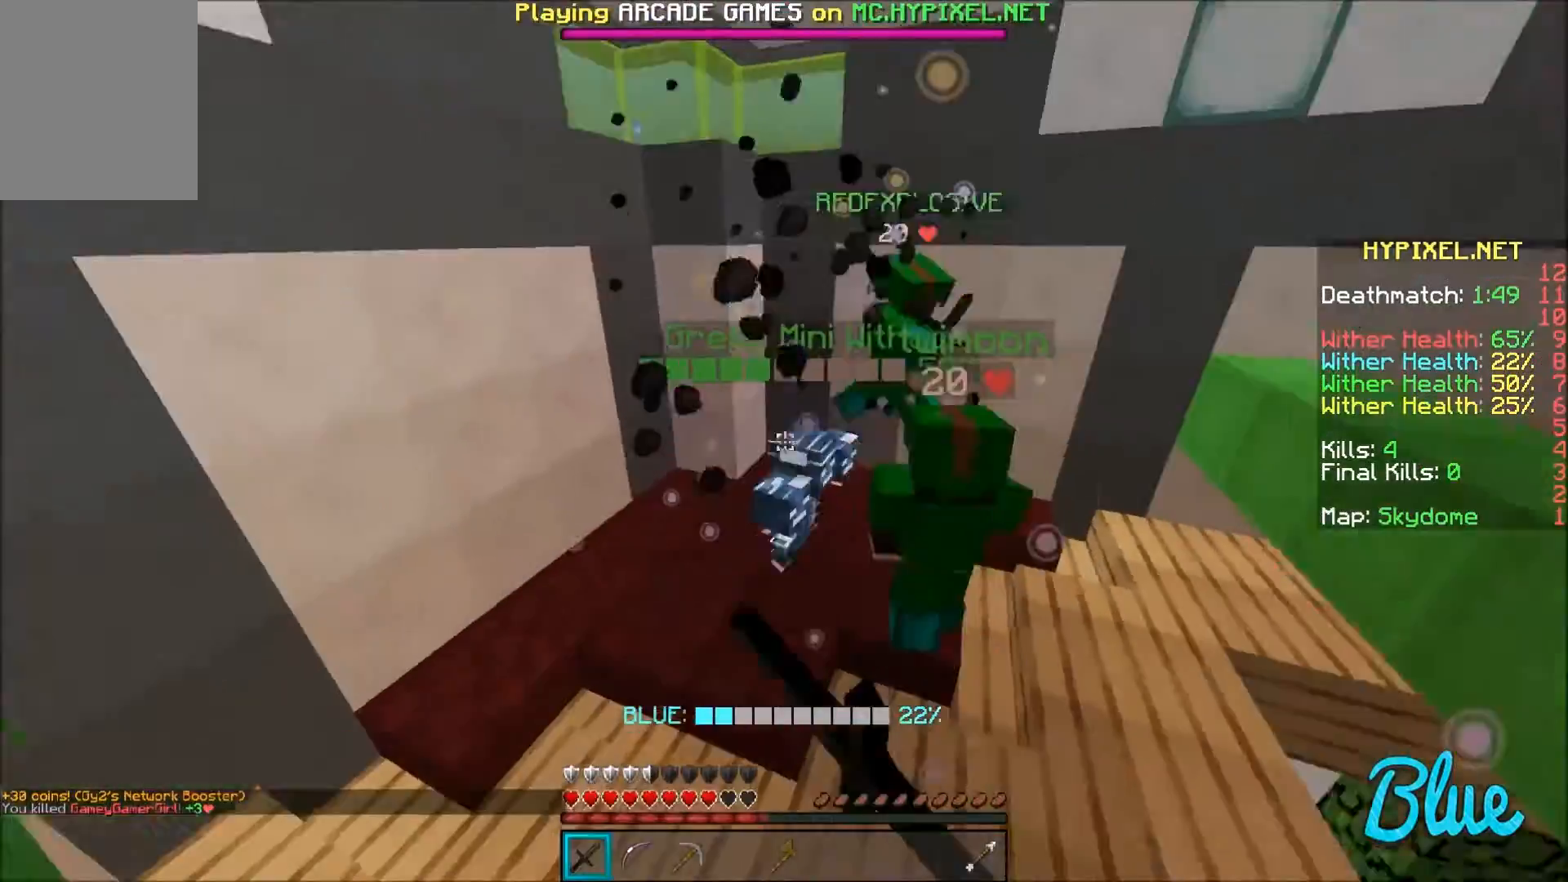
{"keys": ["w"], "mouse": ["left"], "events": [[34, "mouse_left", "down"], [100, "mouse_left", "up"], [167, "mouse_left", "down"], [267, "mouse_left", "up"], [334, "a", "up"], [334, "mouse_left", "down"], [434, "mouse_left", "up"], [467, "mouse_left", "down"]]}
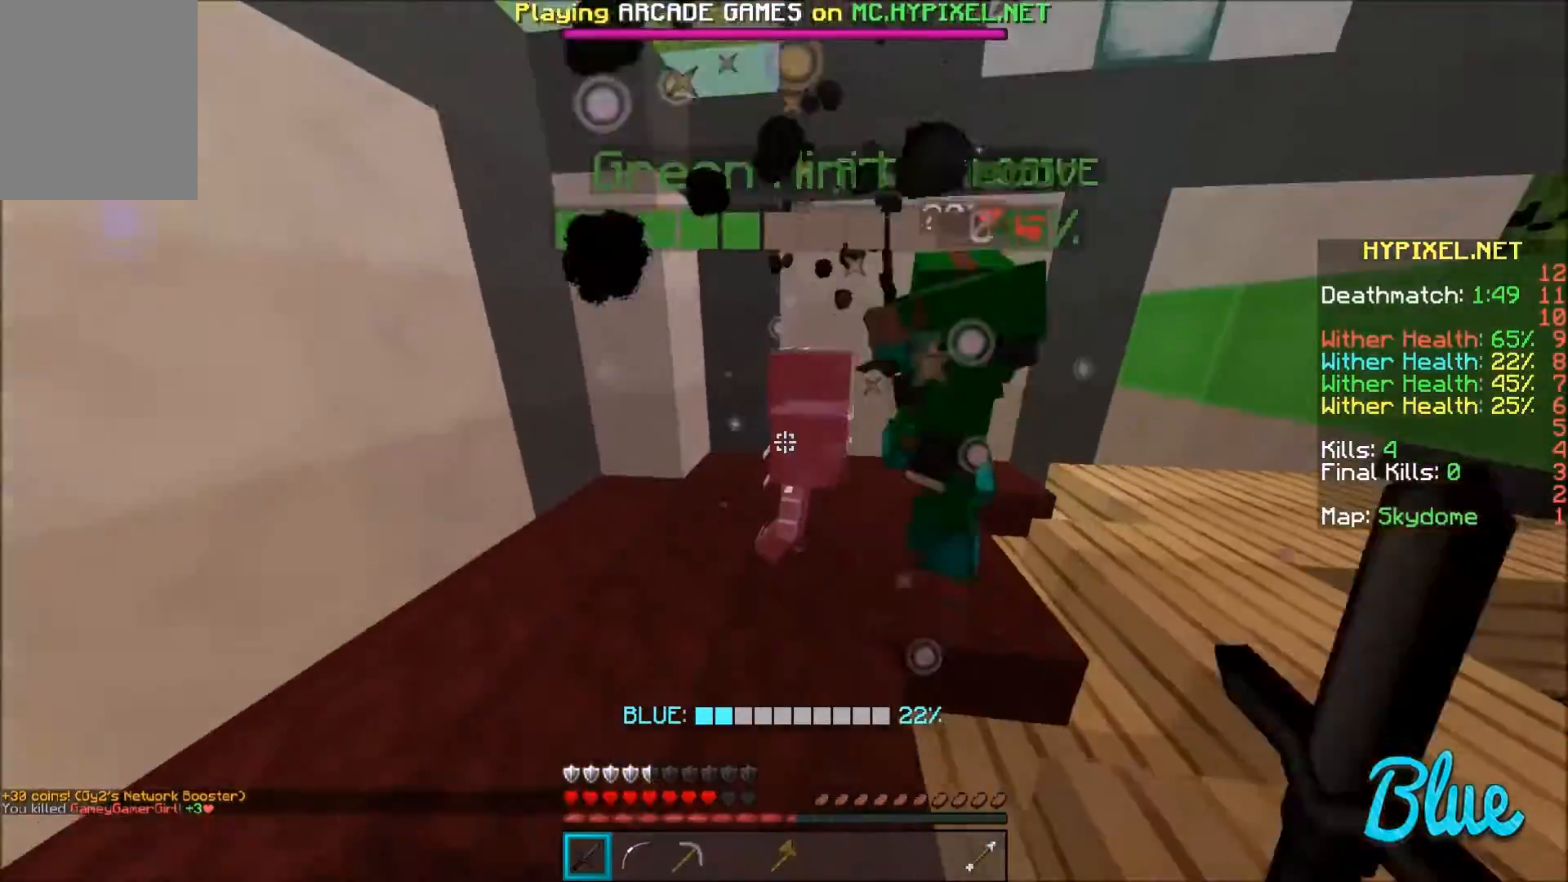
{"keys": ["d"], "mouse": ["left"], "events": [[33, "d", "down"], [33, "w", "up"], [67, "mouse_left", "up"], [100, "mouse_left", "down"], [233, "a", "down"], [233, "mouse_left", "up"], [233, "w", "down"], [267, "d", "up"], [267, "mouse_left", "down"], [367, "d", "down"], [367, "mouse_left", "up"], [400, "mouse_left", "down"], [467, "a", "up"], [467, "w", "up"]]}